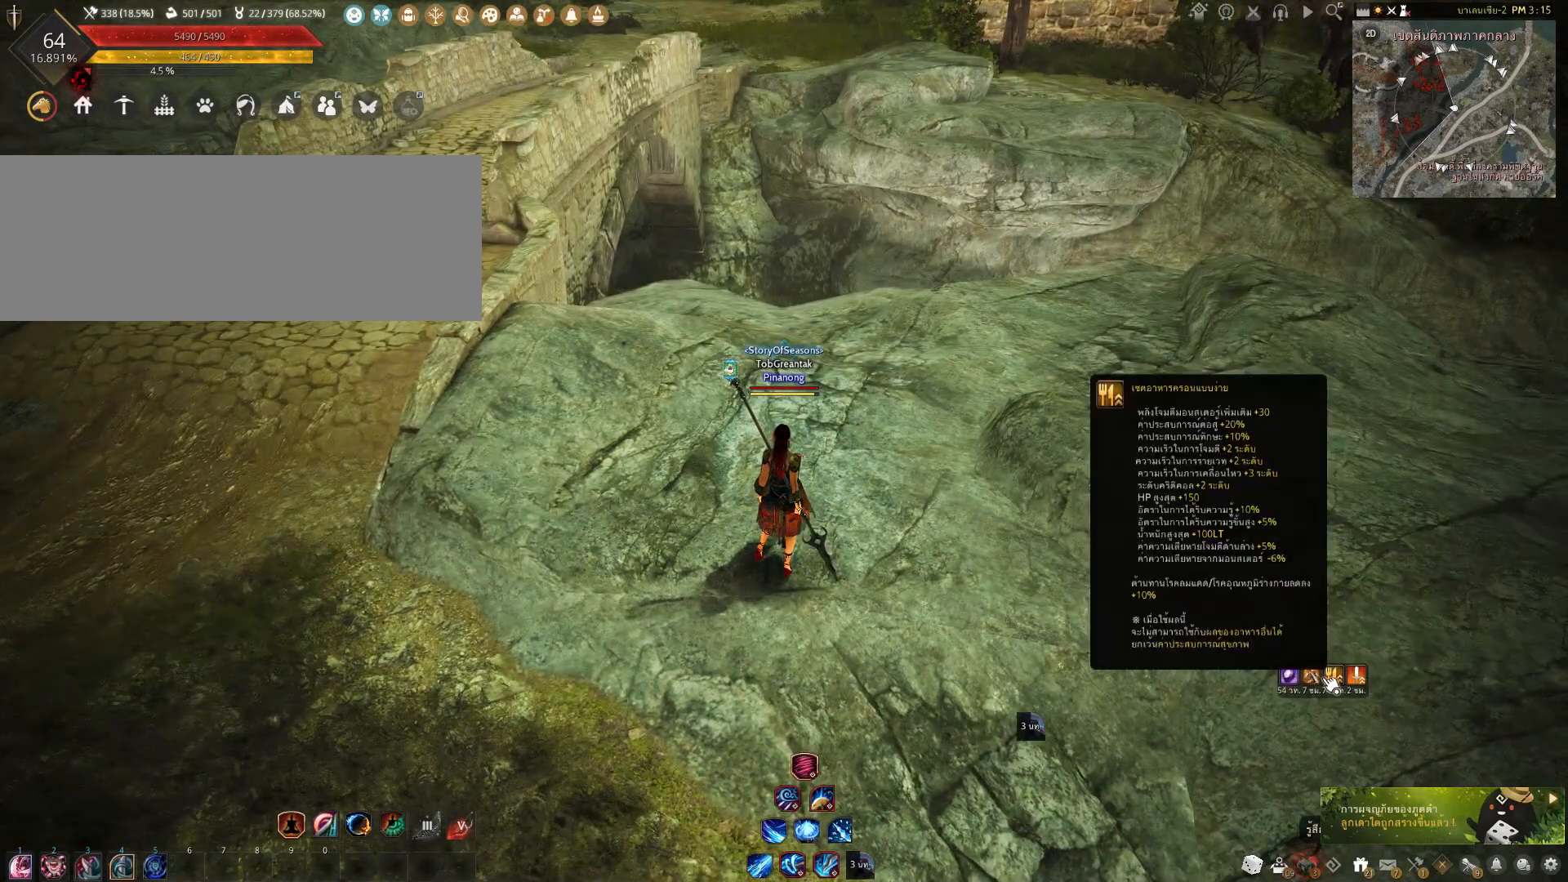
Gameplay with keyboard and mouse; each line is a JSON object with the keys and mouse buttons held at the frame after it. "events" lists presses ("down") and releases ("up") of "a", "c", "d", "e", "f", "q", "s", "shift", "space", "tab", "w", "x", "z", "mouse_left" and "mouse_right" between this image and that frame as [ms after this image, input, new state], when the widget could be followed in between. "mouse_left", "mouse_right" = the "left", "right" buttons of the "mouse" list. No other keys are recorded. Mouse movement is not recorded.
{"keys": ["a"], "mouse": [], "events": [[500, "a", "down"]]}
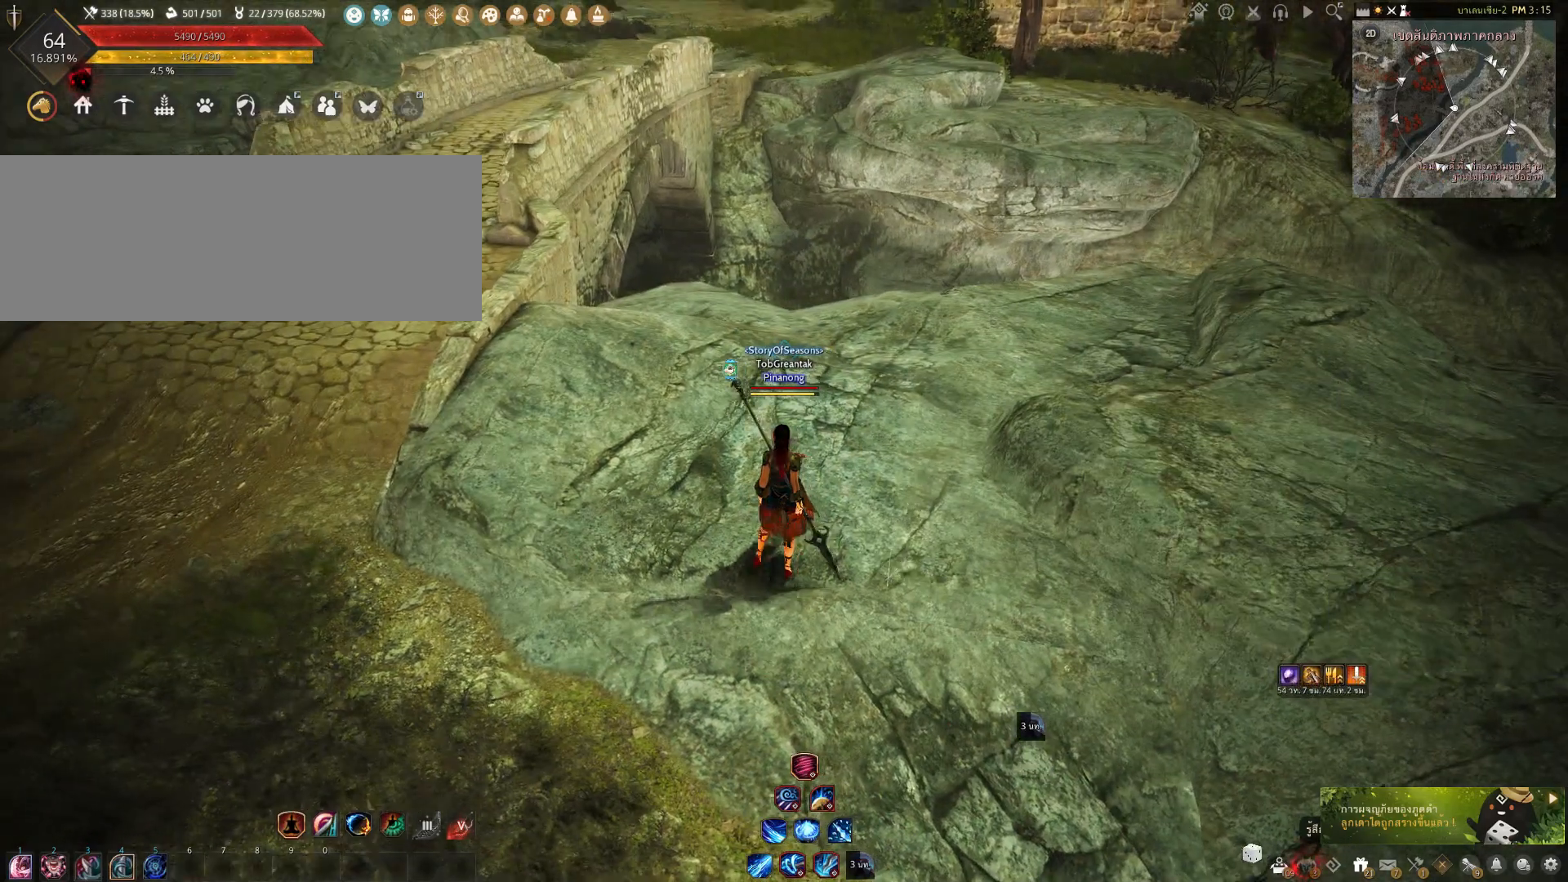
{"keys": ["a", "w"], "mouse": [], "events": [[450, "w", "down"]]}
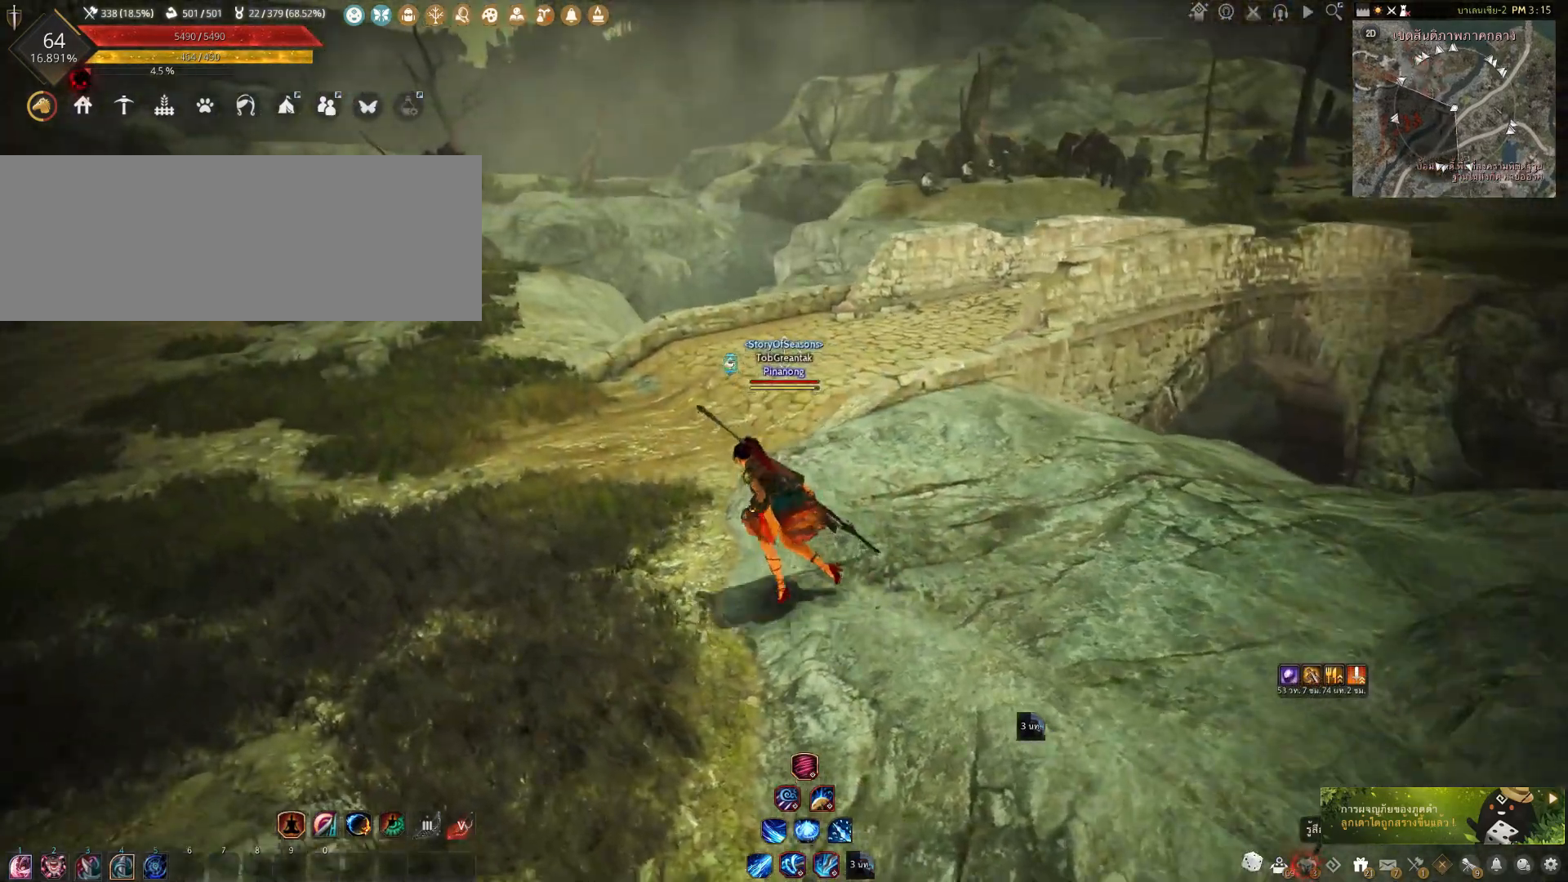
{"keys": ["w"], "mouse": [], "events": [[217, "a", "up"], [300, "mouse_right", "down"], [417, "mouse_right", "up"]]}
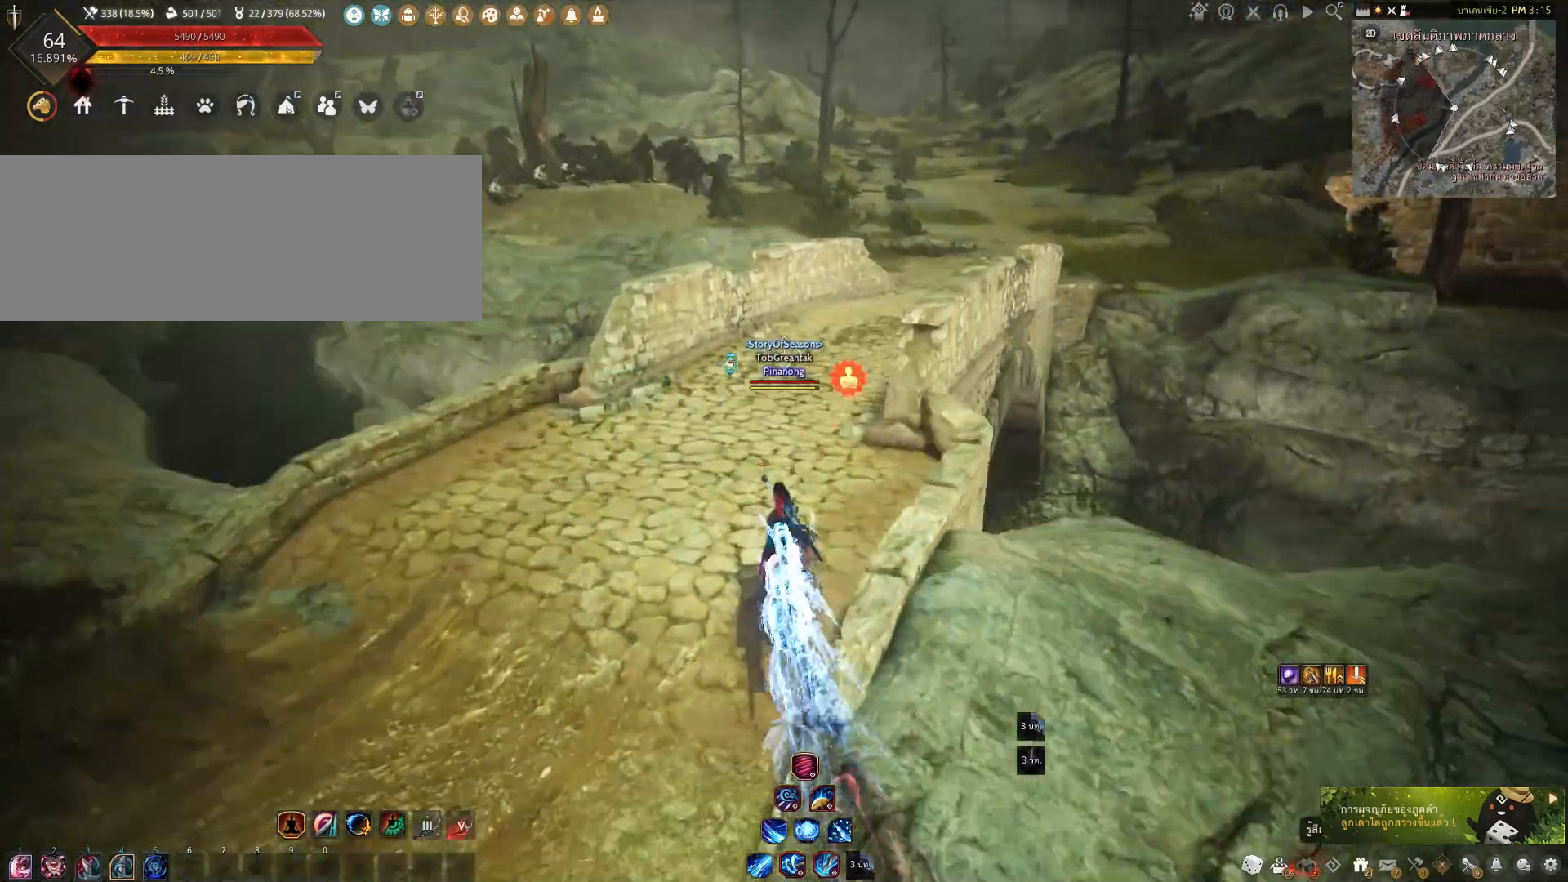
{"keys": ["w"], "mouse": [], "events": [[50, "mouse_right", "down"], [133, "mouse_right", "up"]]}
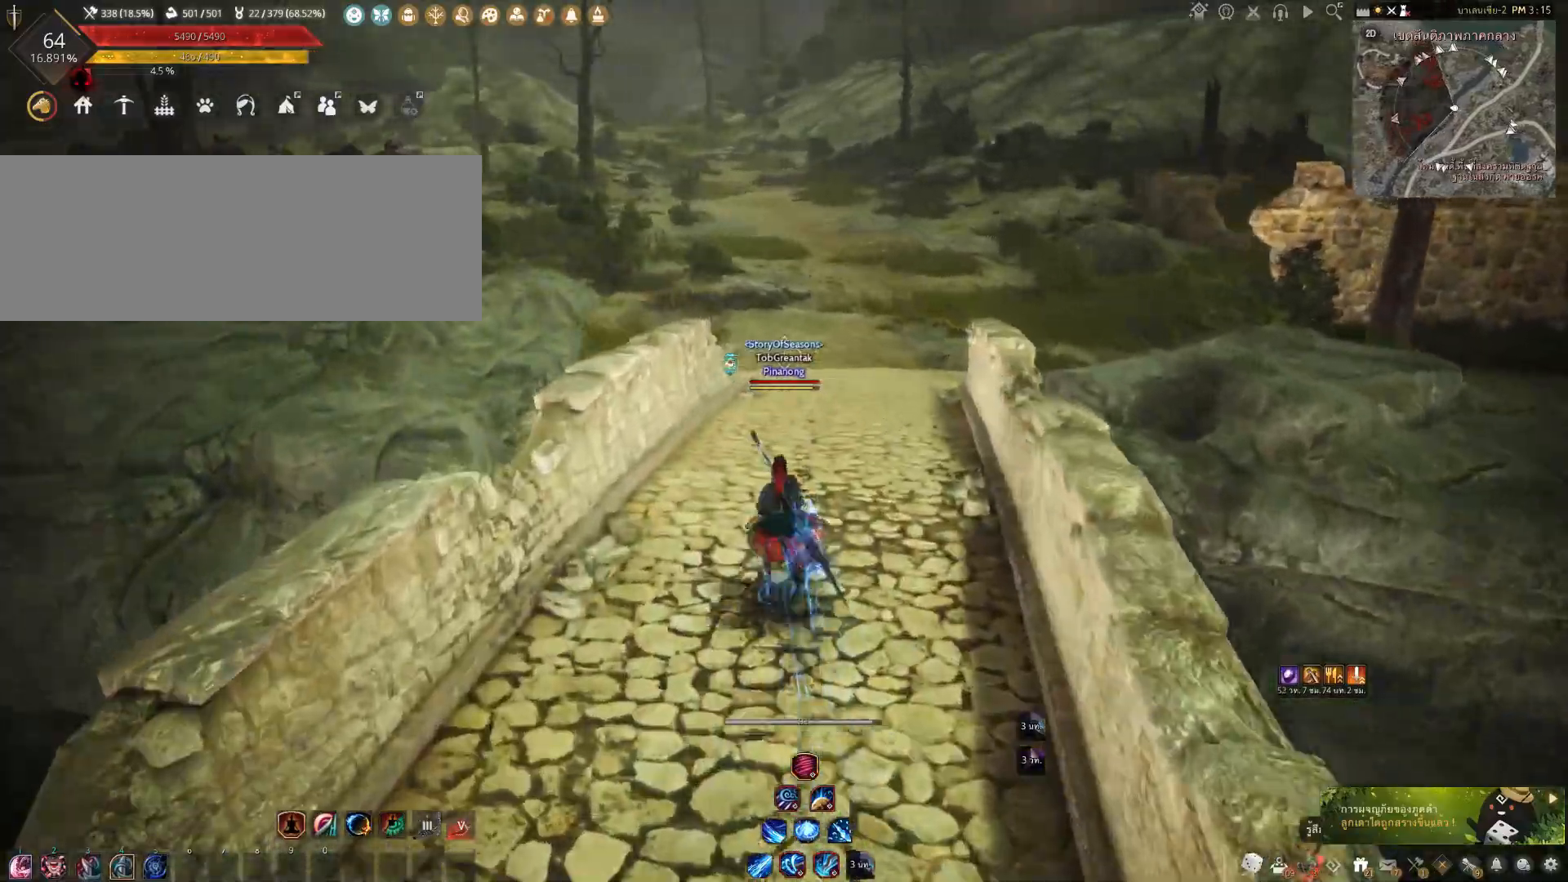
{"keys": ["w"], "mouse": [], "events": []}
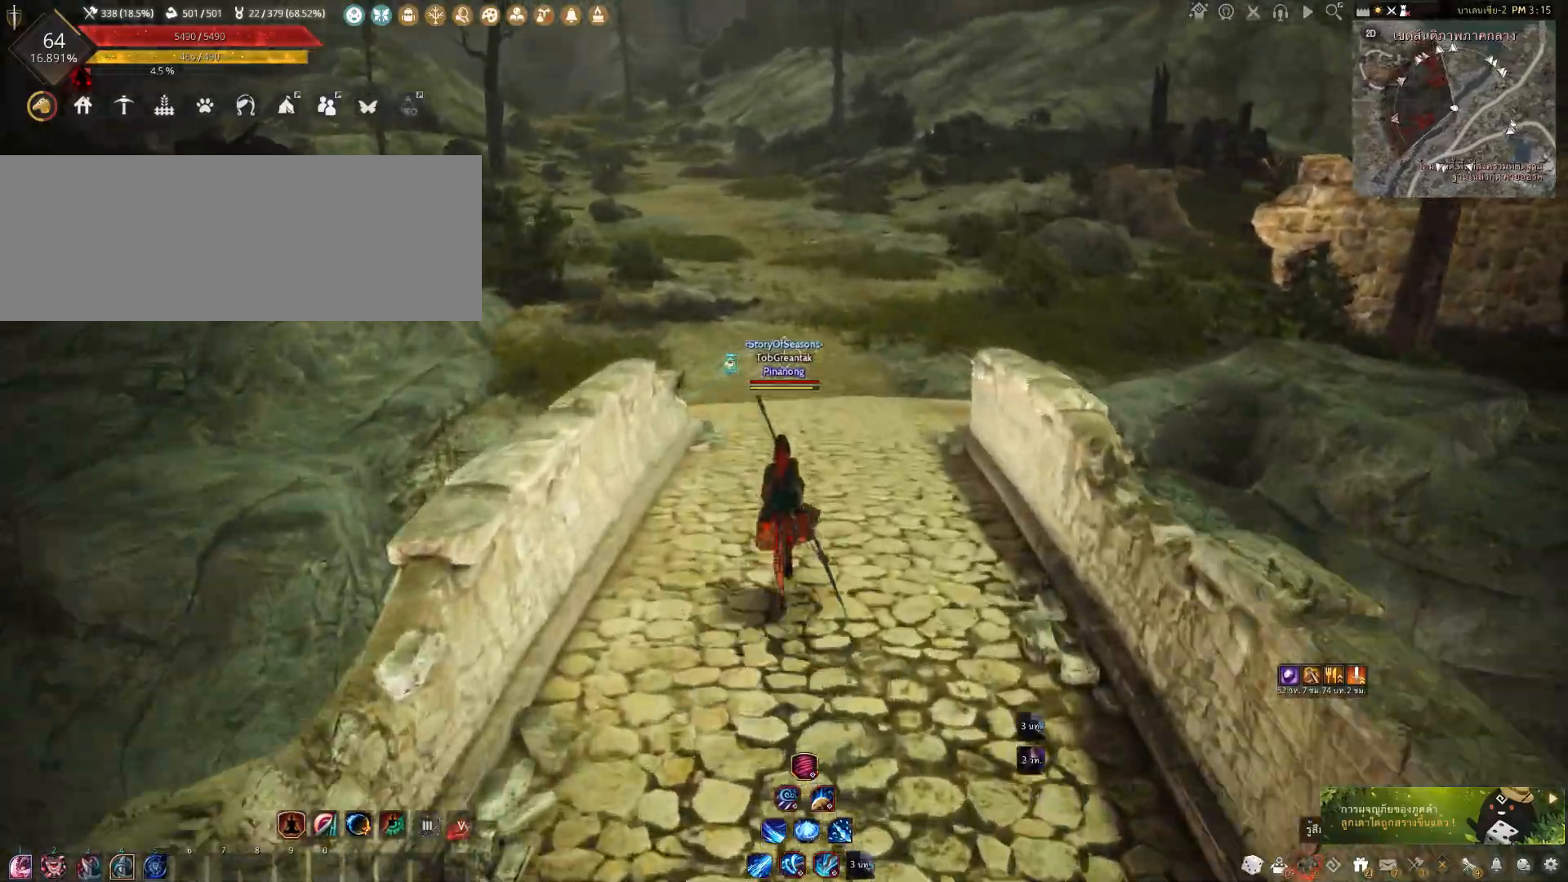
{"keys": ["w"], "mouse": [], "events": []}
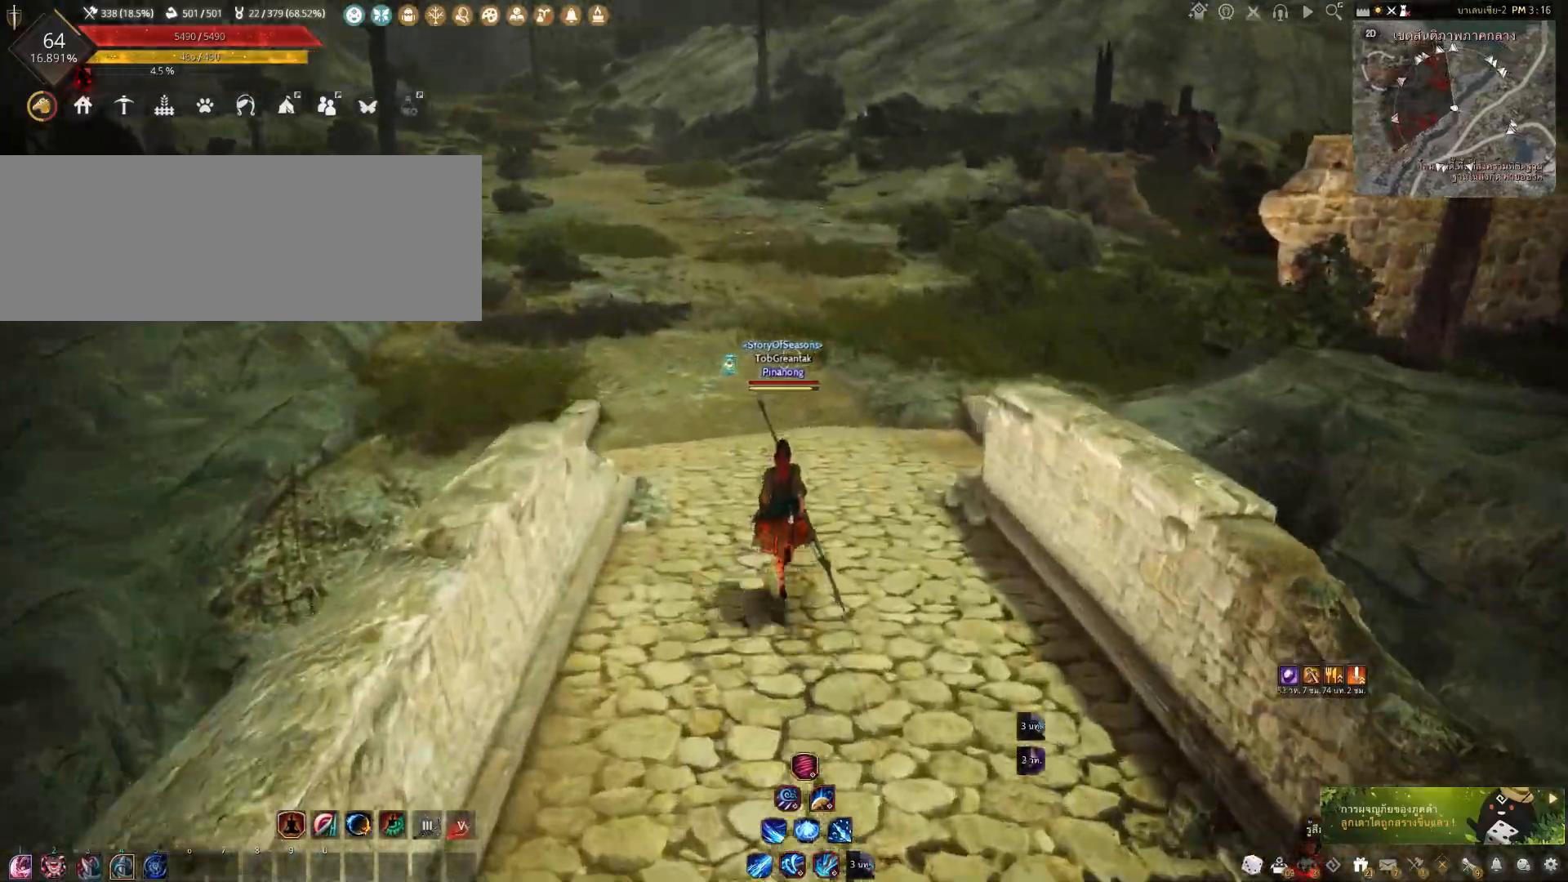
{"keys": ["w"], "mouse": [], "events": []}
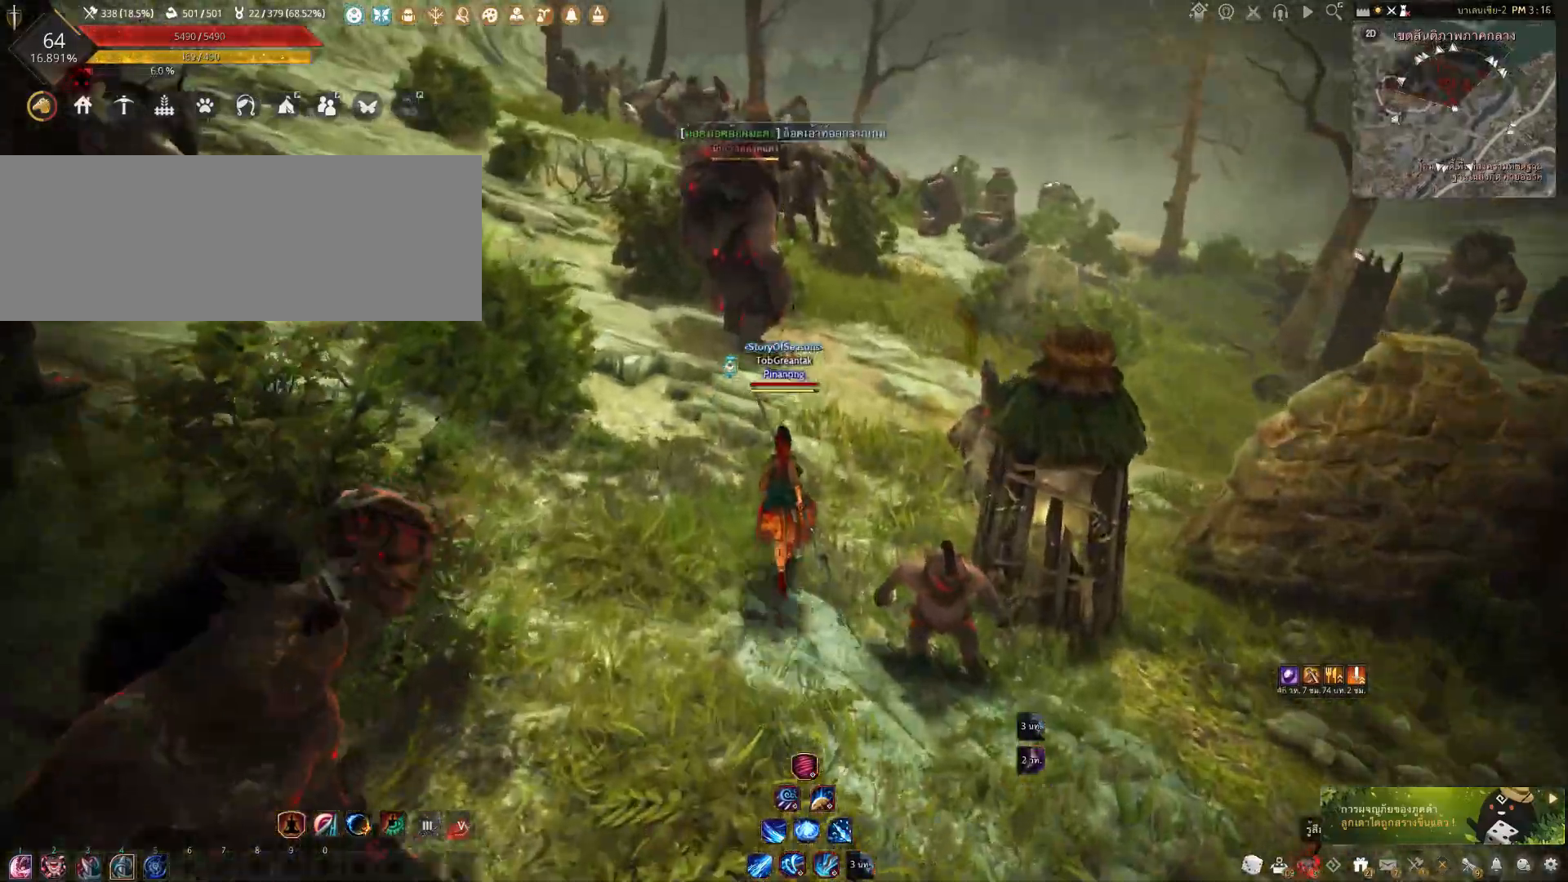
{"keys": [], "mouse": [], "events": [[233, "w", "up"]]}
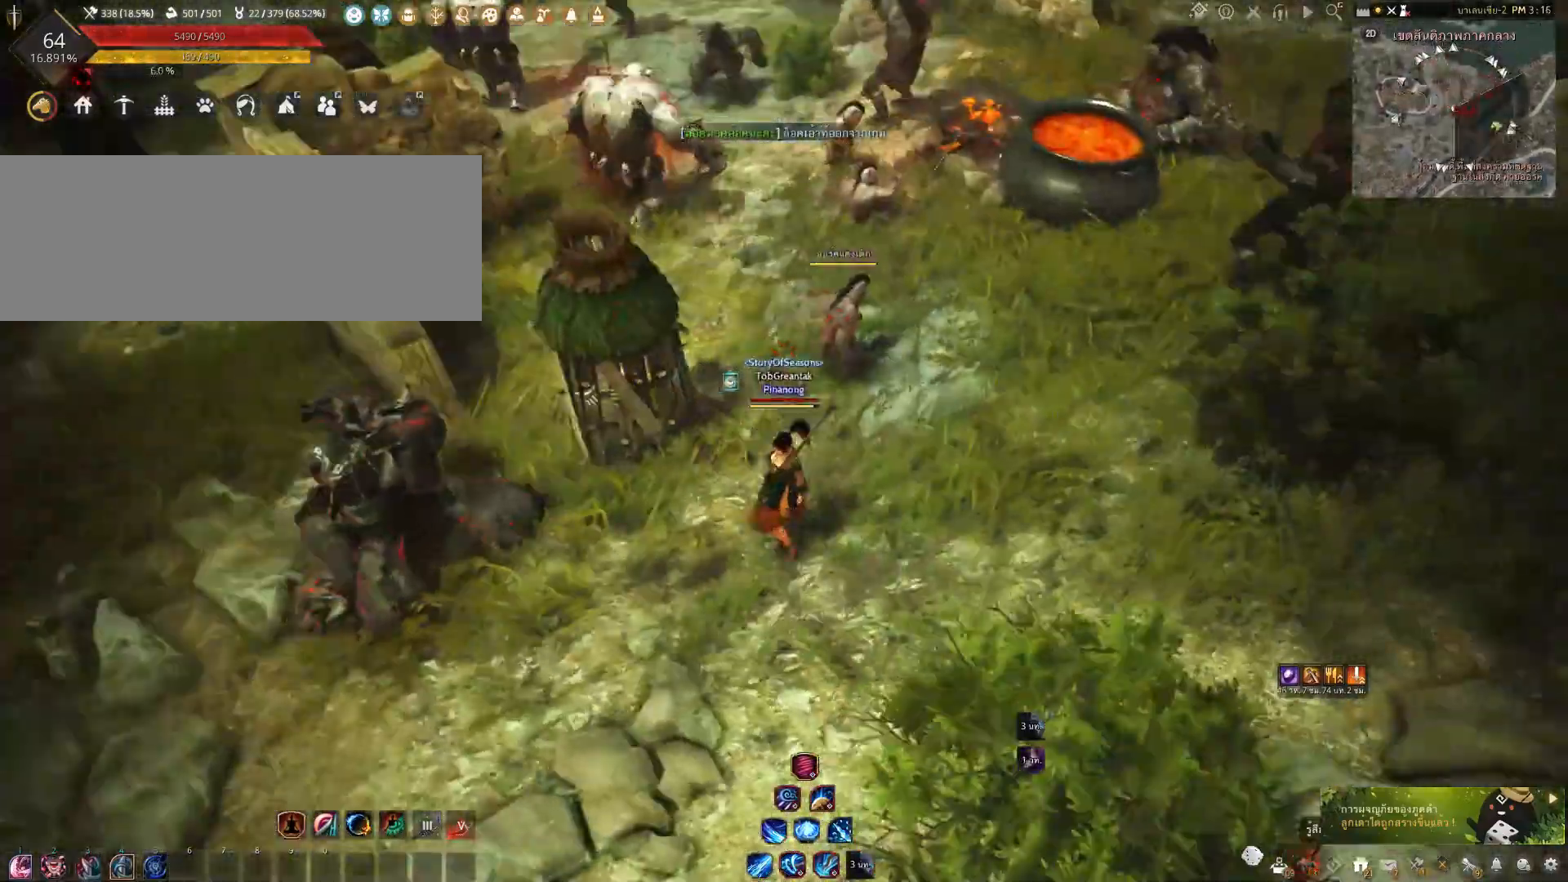
{"keys": [], "mouse": [], "events": []}
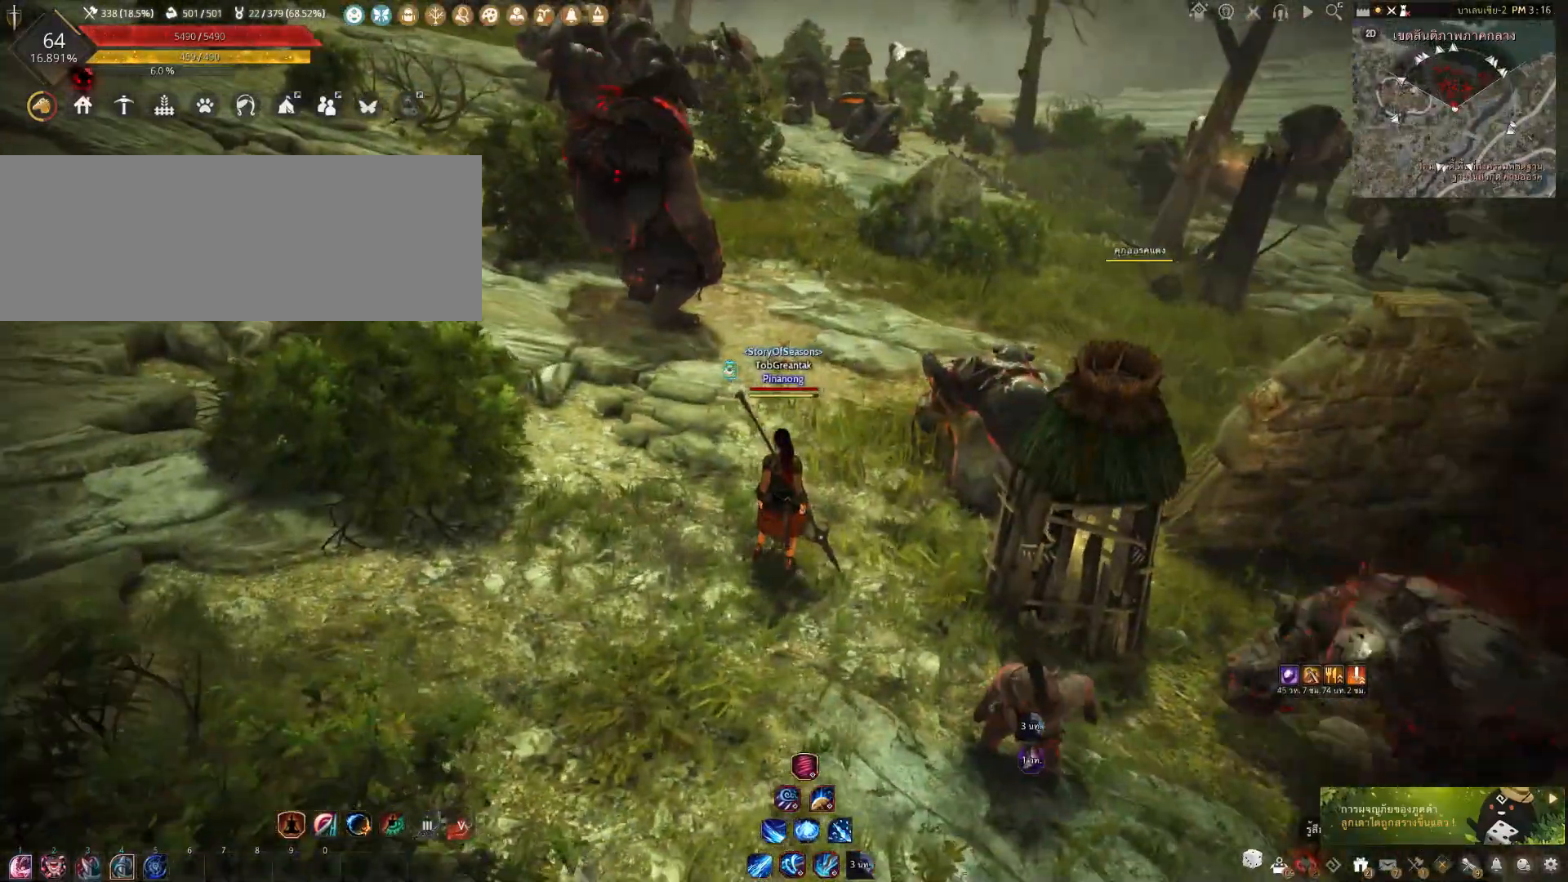
{"keys": [], "mouse": [], "events": [[267, "w", "down"], [333, "f", "down"], [483, "f", "up"], [483, "w", "up"]]}
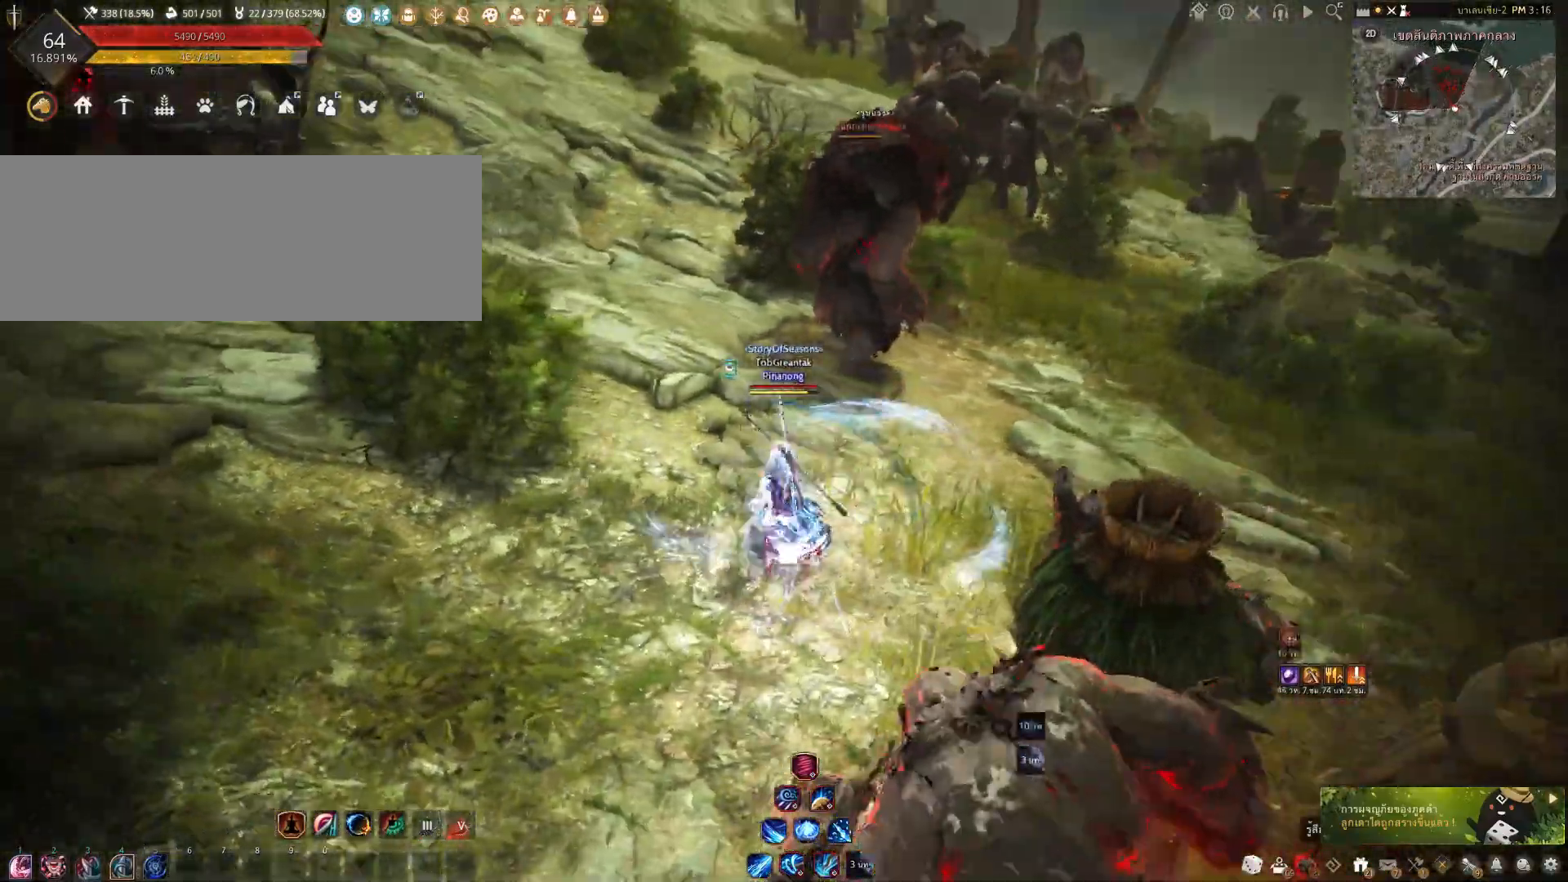
{"keys": ["w"], "mouse": [], "events": [[417, "w", "down"]]}
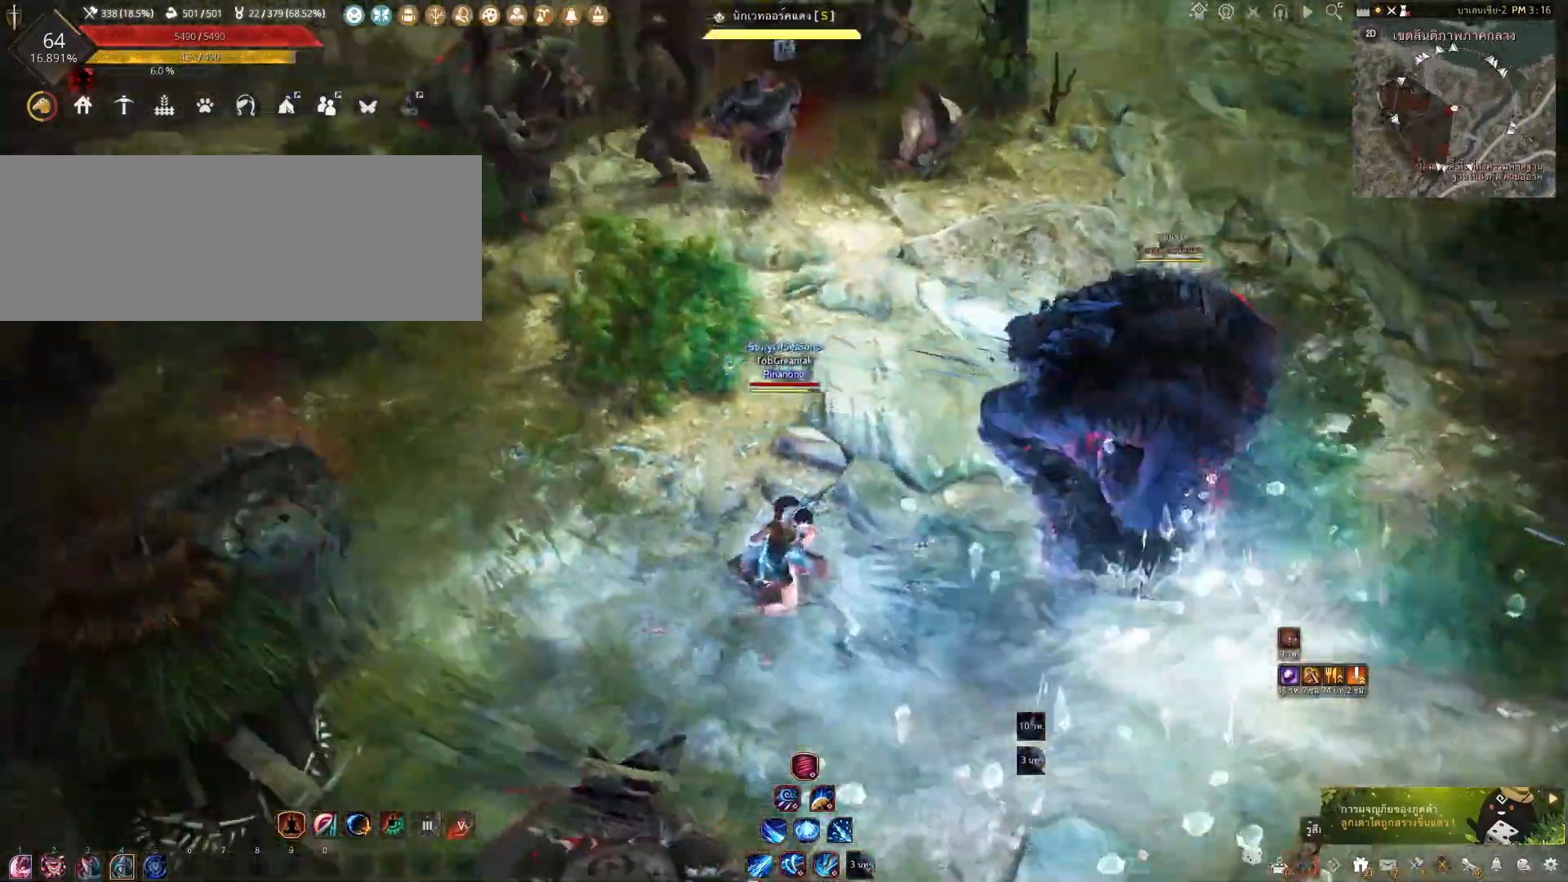
{"keys": ["w"], "mouse": [], "events": []}
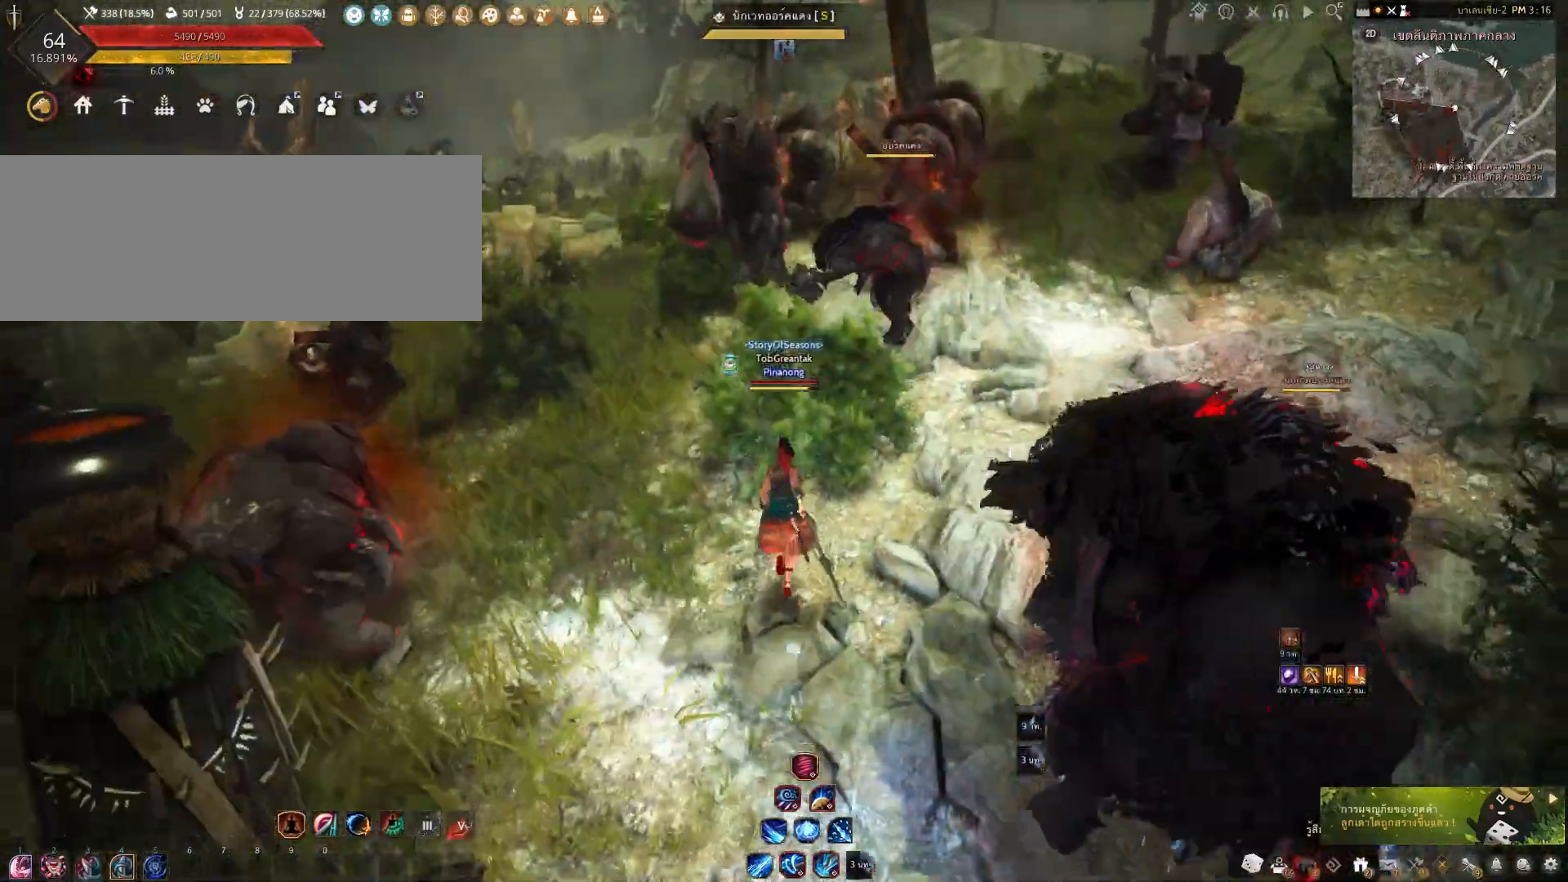
{"keys": [], "mouse": [], "events": [[150, "f", "down"], [433, "f", "up"], [467, "w", "up"]]}
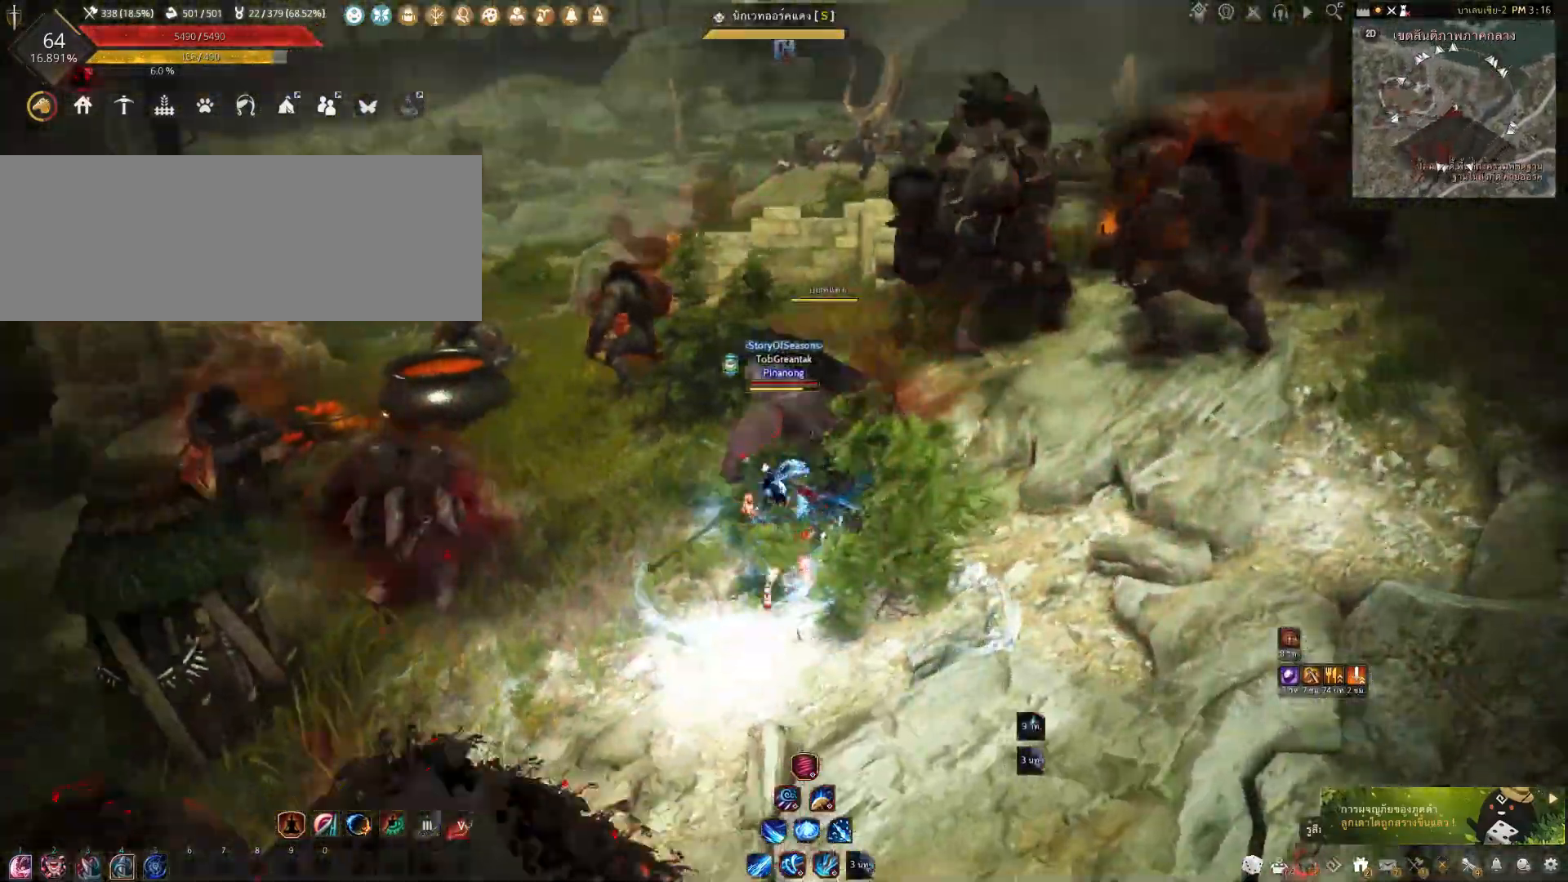
{"keys": ["a", "s"], "mouse": ["right"], "events": [[333, "a", "down"], [383, "s", "down"], [433, "mouse_right", "down"]]}
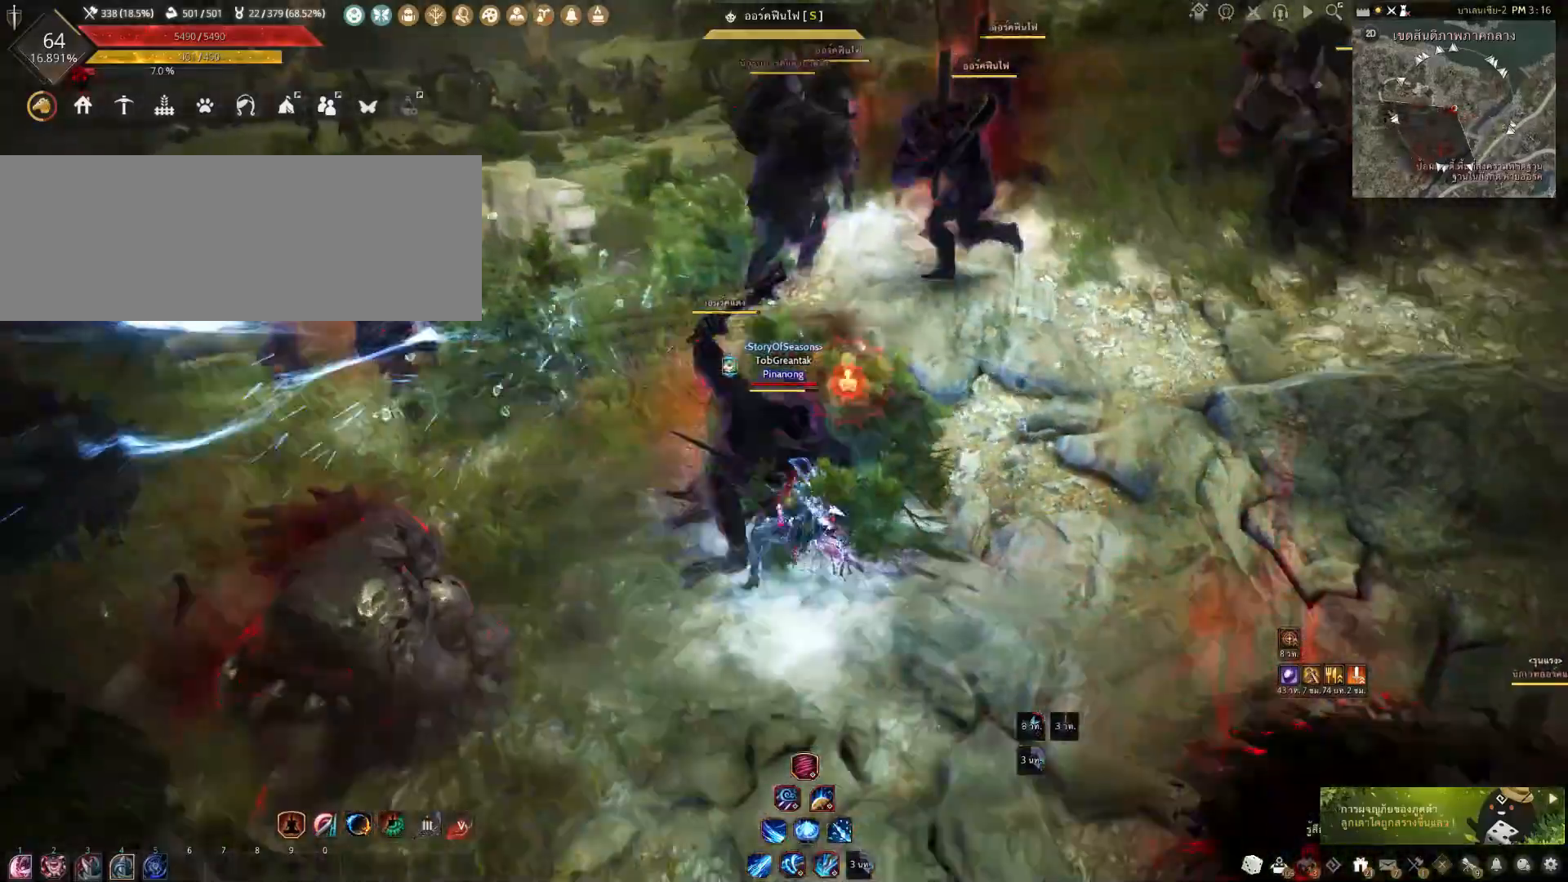
{"keys": ["a", "s"], "mouse": [], "events": [[167, "mouse_right", "up"]]}
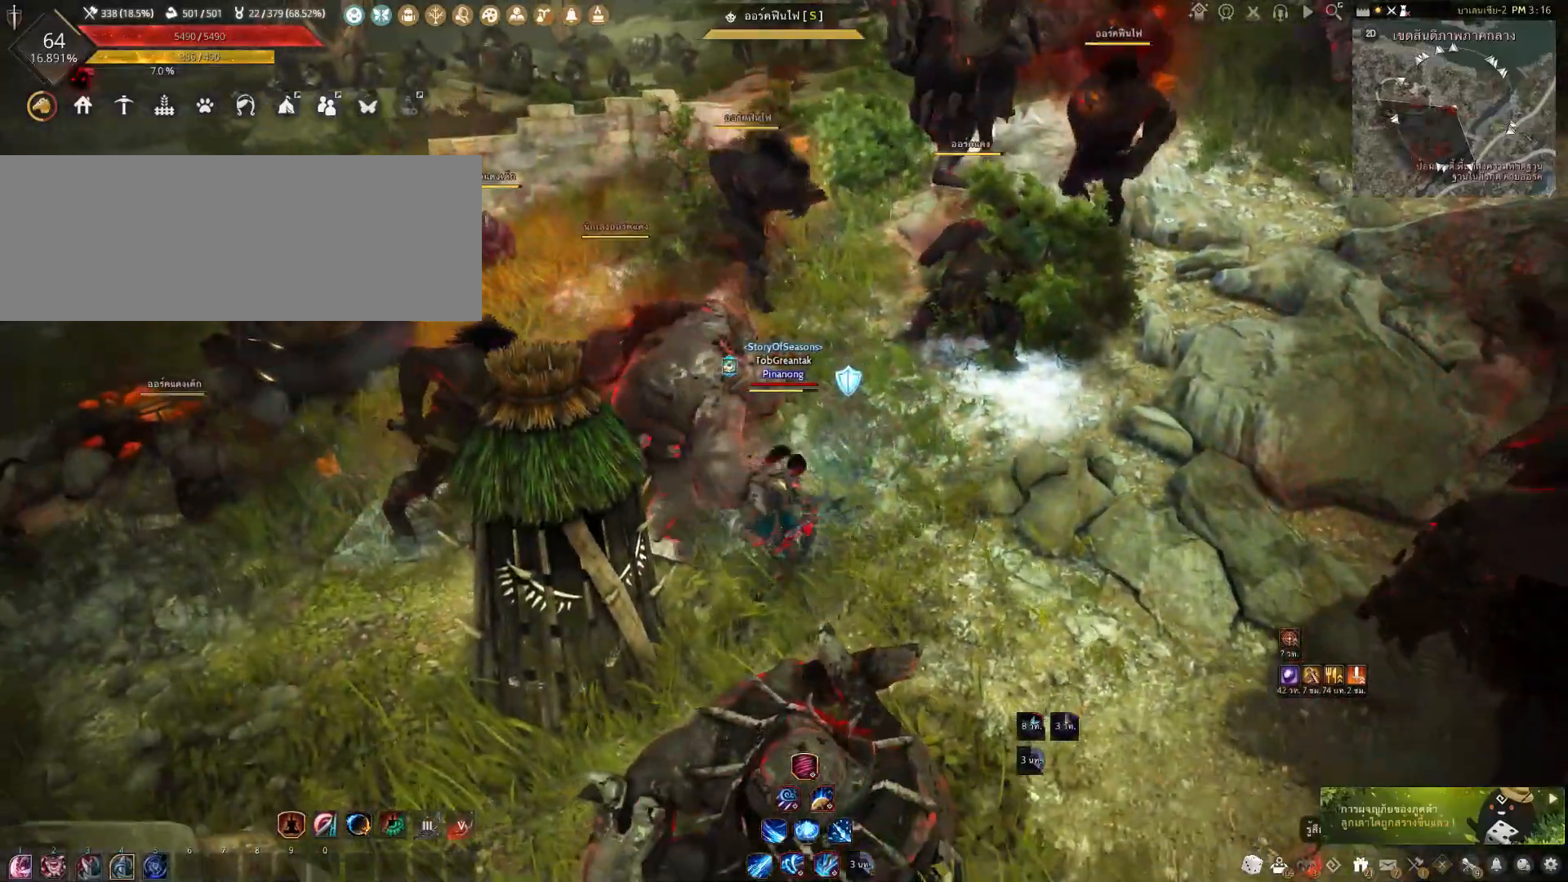
{"keys": ["a", "s"], "mouse": [], "events": [[333, "mouse_right", "down"], [450, "mouse_right", "up"]]}
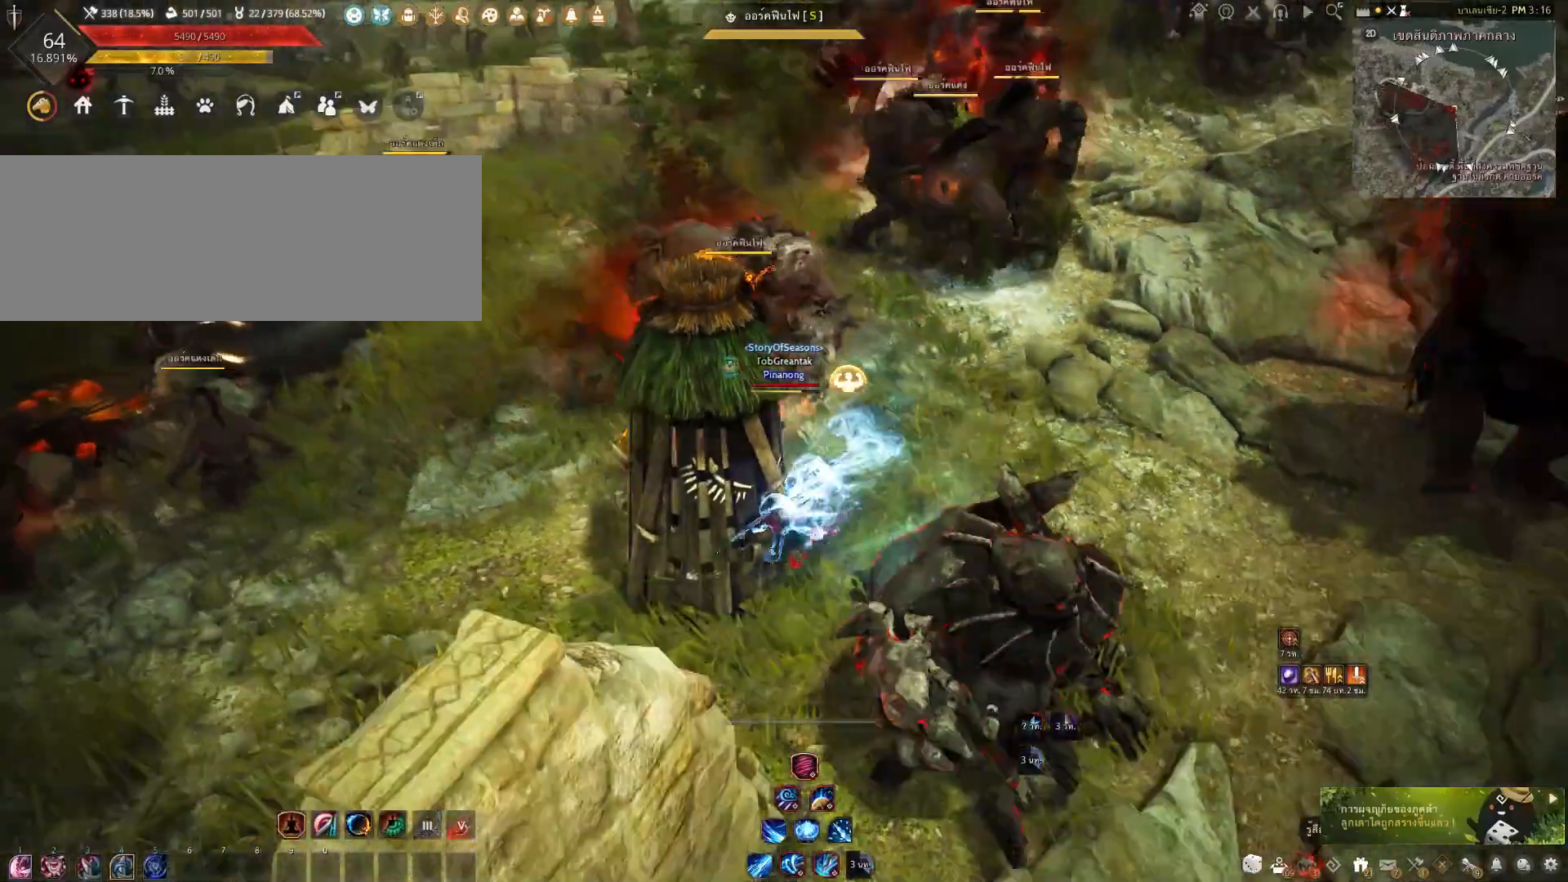
{"keys": ["s"], "mouse": [], "events": [[500, "a", "up"]]}
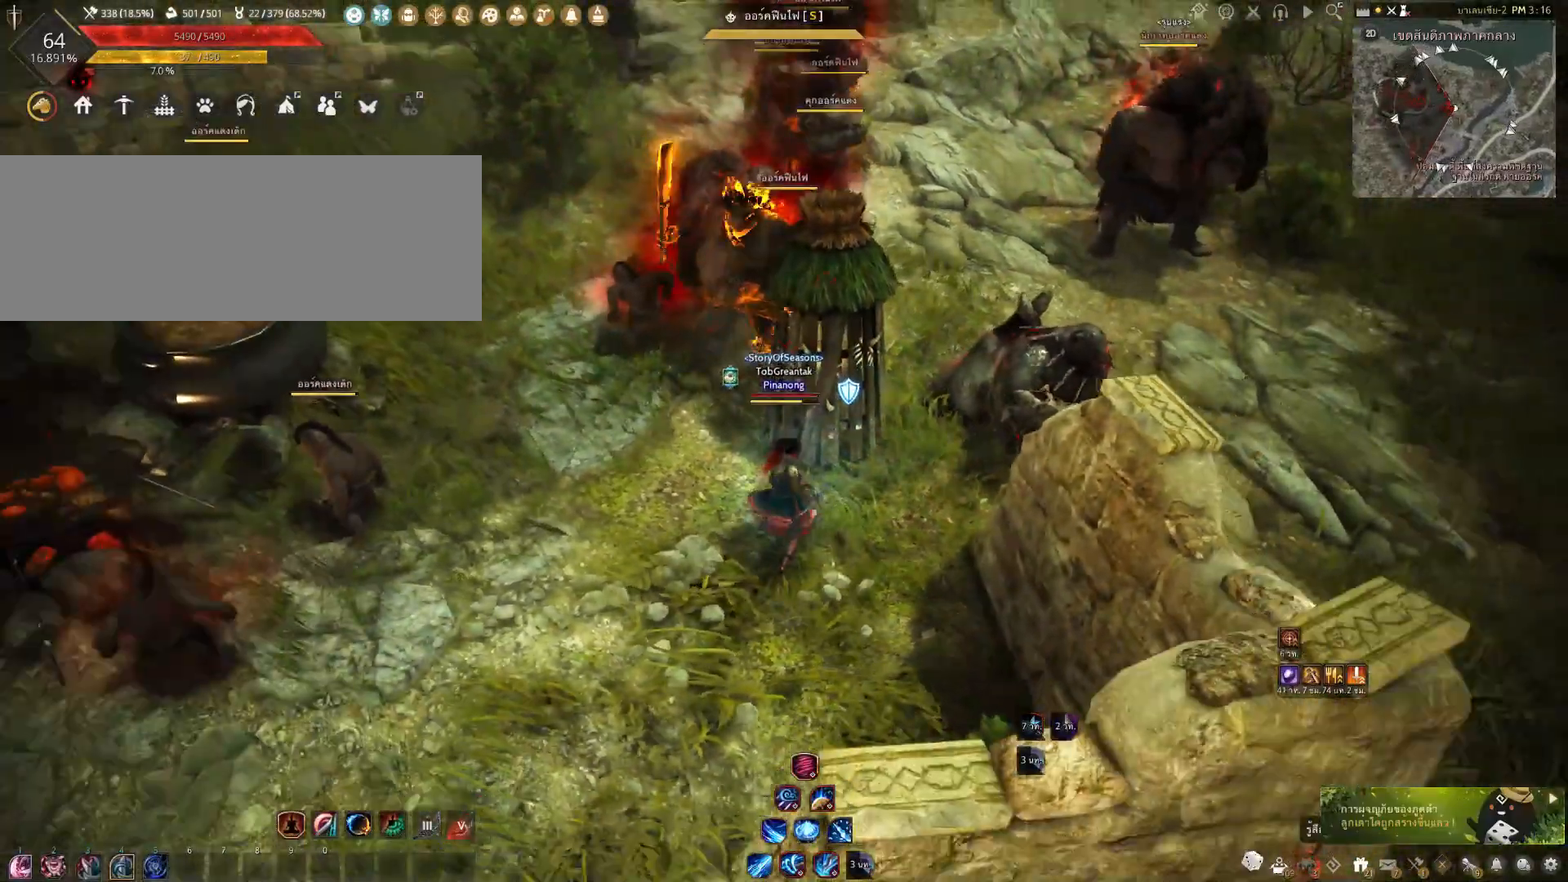
{"keys": [], "mouse": [], "events": [[150, "s", "up"]]}
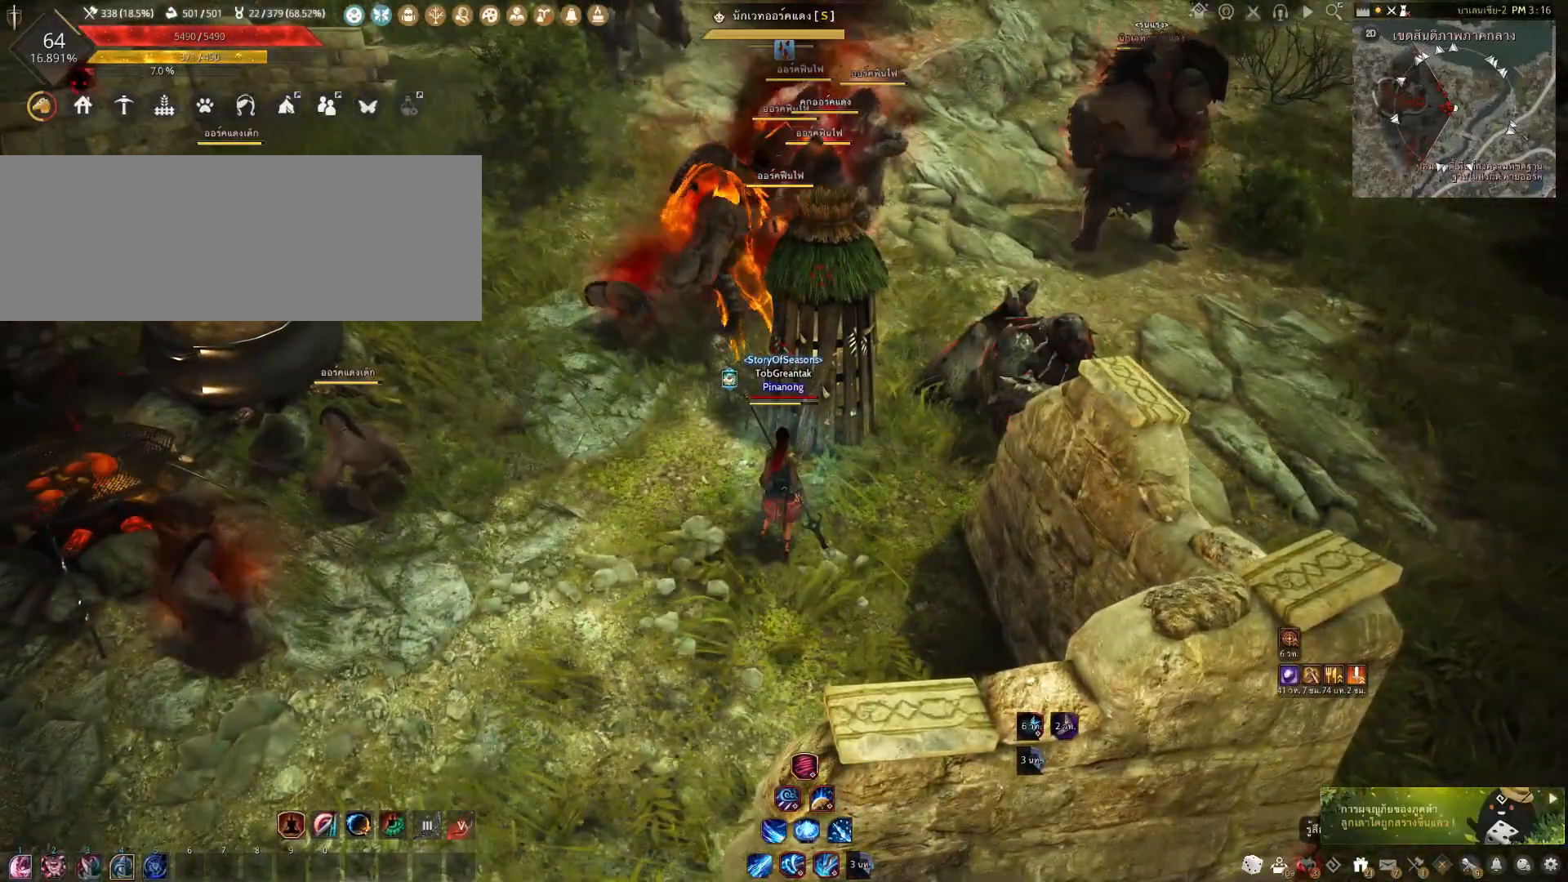
{"keys": [], "mouse": [], "events": []}
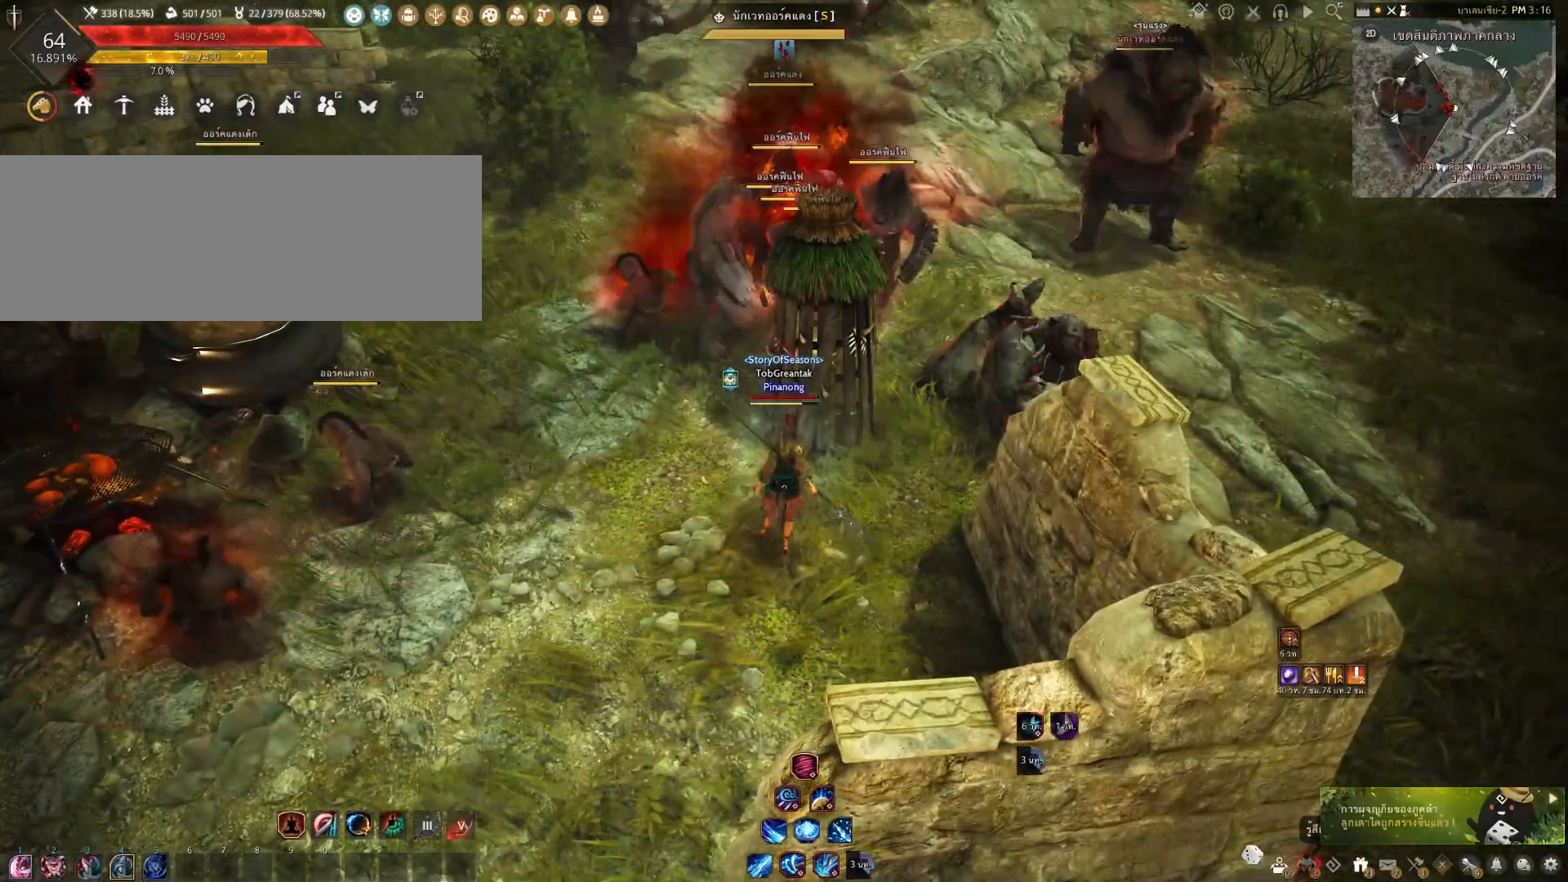
{"keys": [], "mouse": [], "events": [[317, "w", "down"], [433, "w", "up"]]}
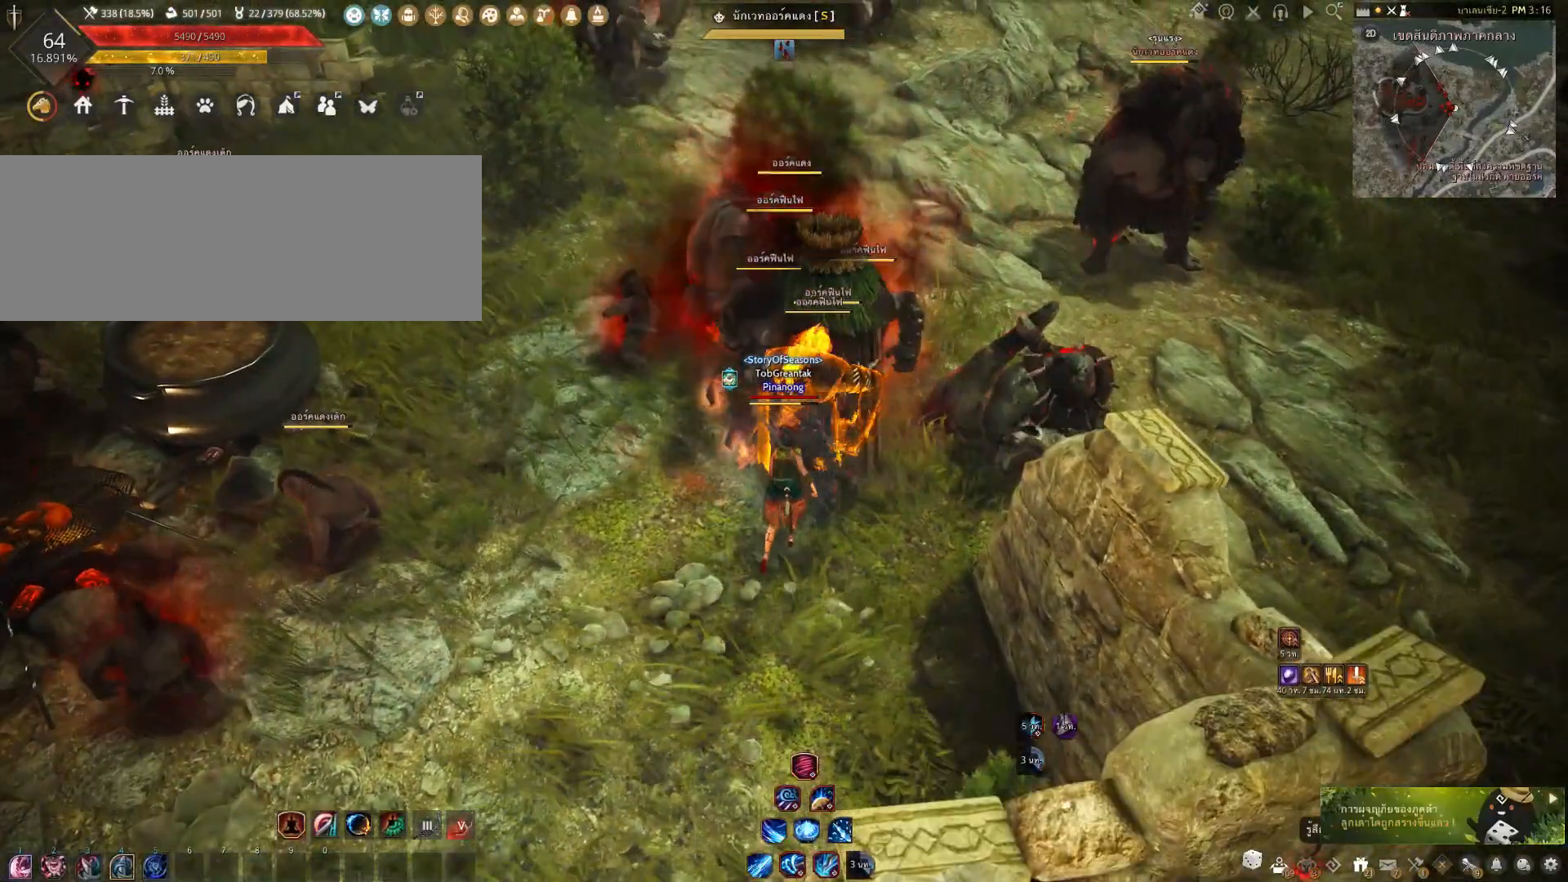
{"keys": [], "mouse": [], "events": []}
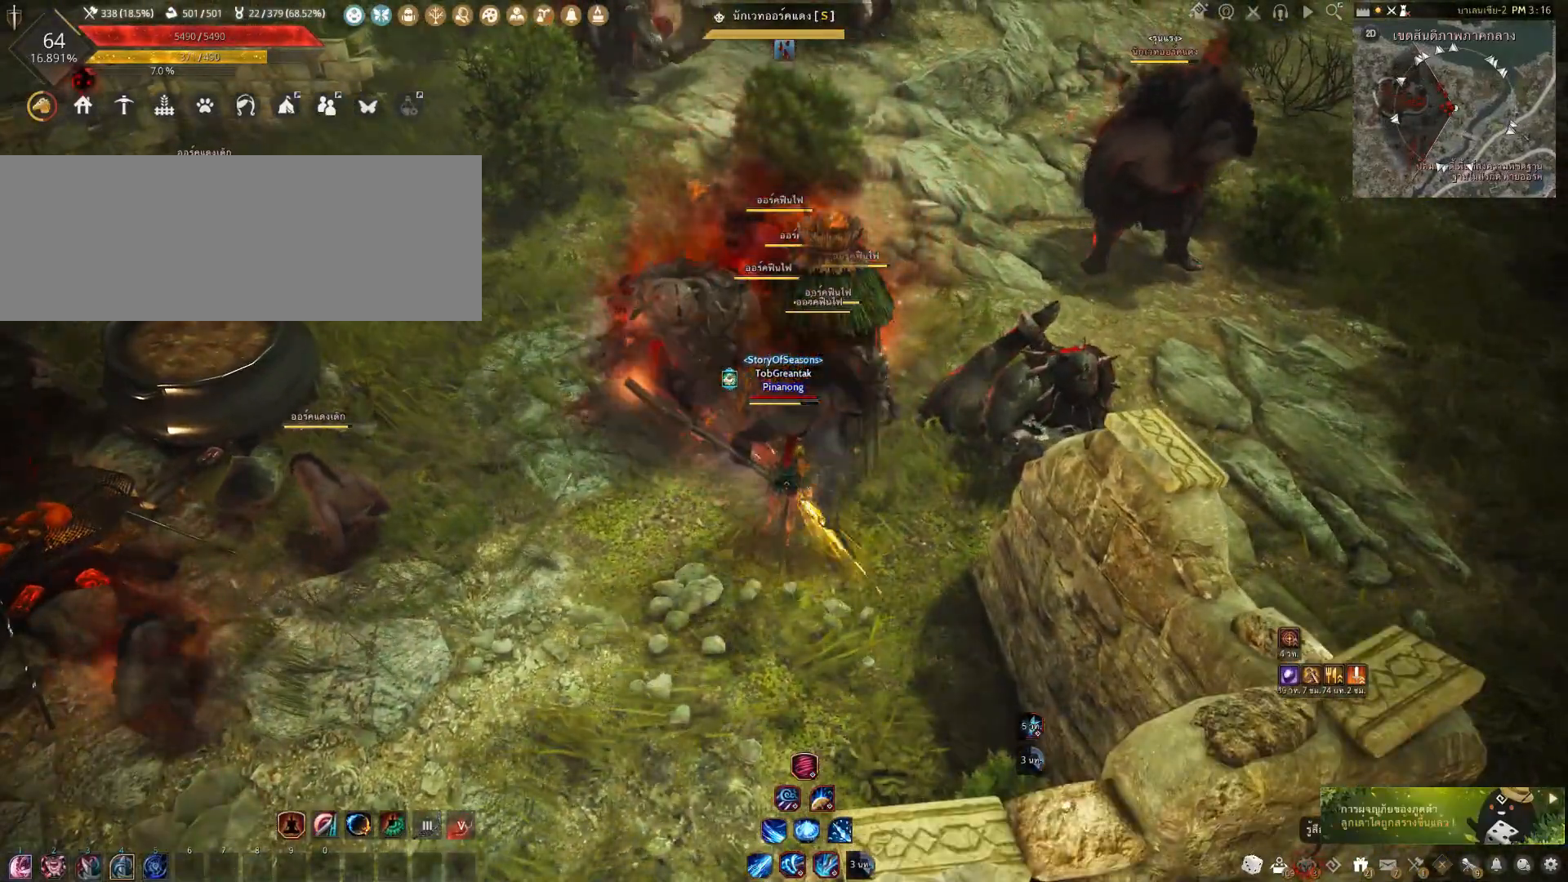
{"keys": [], "mouse": [], "events": []}
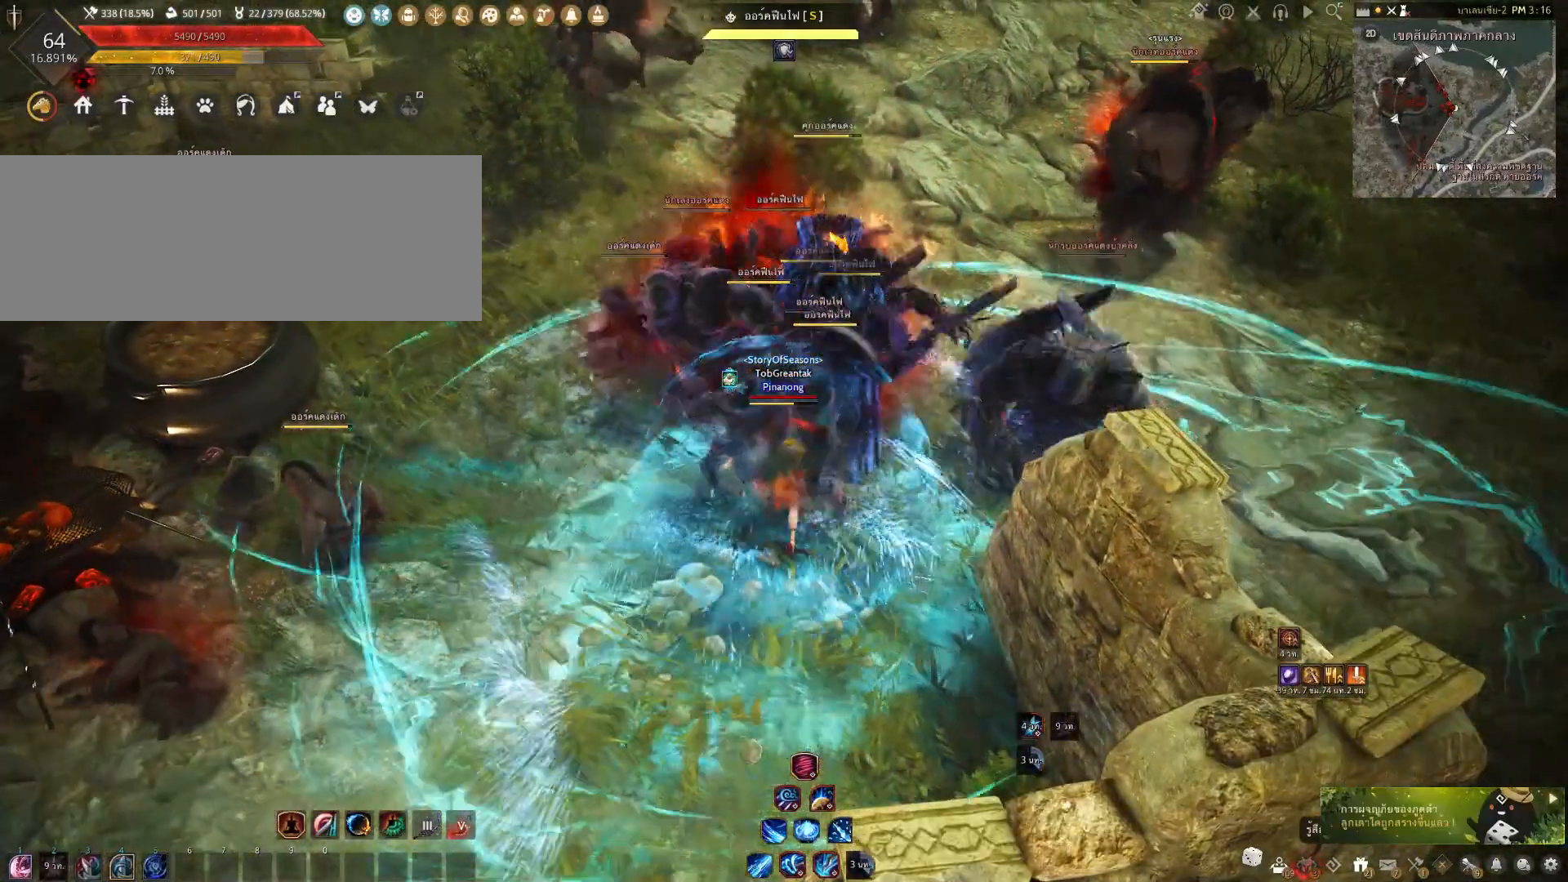
{"keys": [], "mouse": [], "events": [[217, "w", "down"], [317, "f", "down"], [467, "f", "up"], [467, "w", "up"]]}
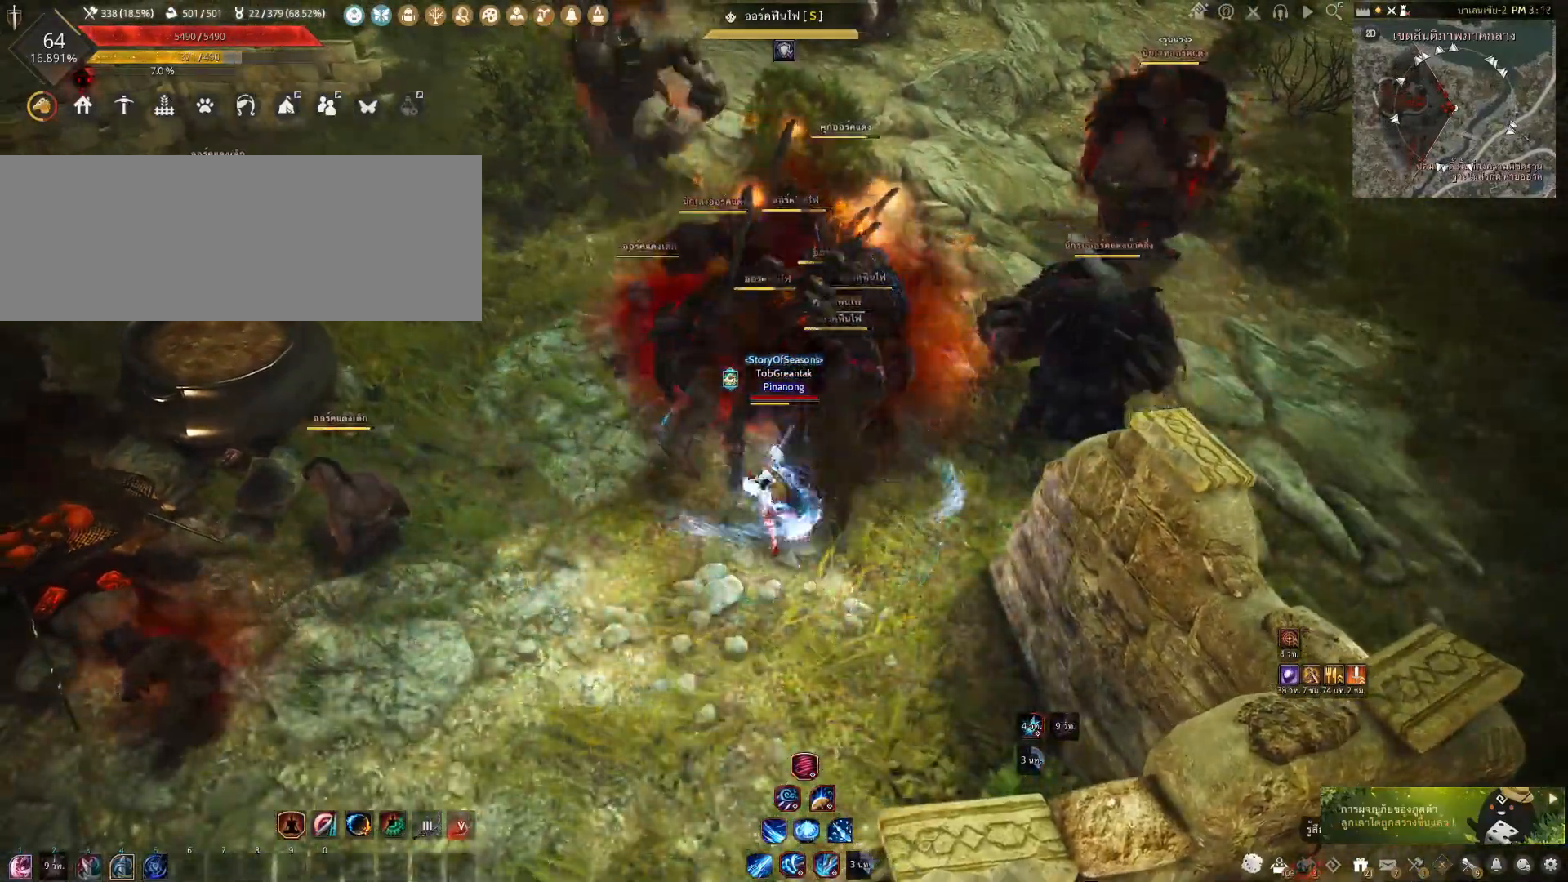
{"keys": ["e", "s"], "mouse": [], "events": [[300, "s", "down"], [317, "e", "down"]]}
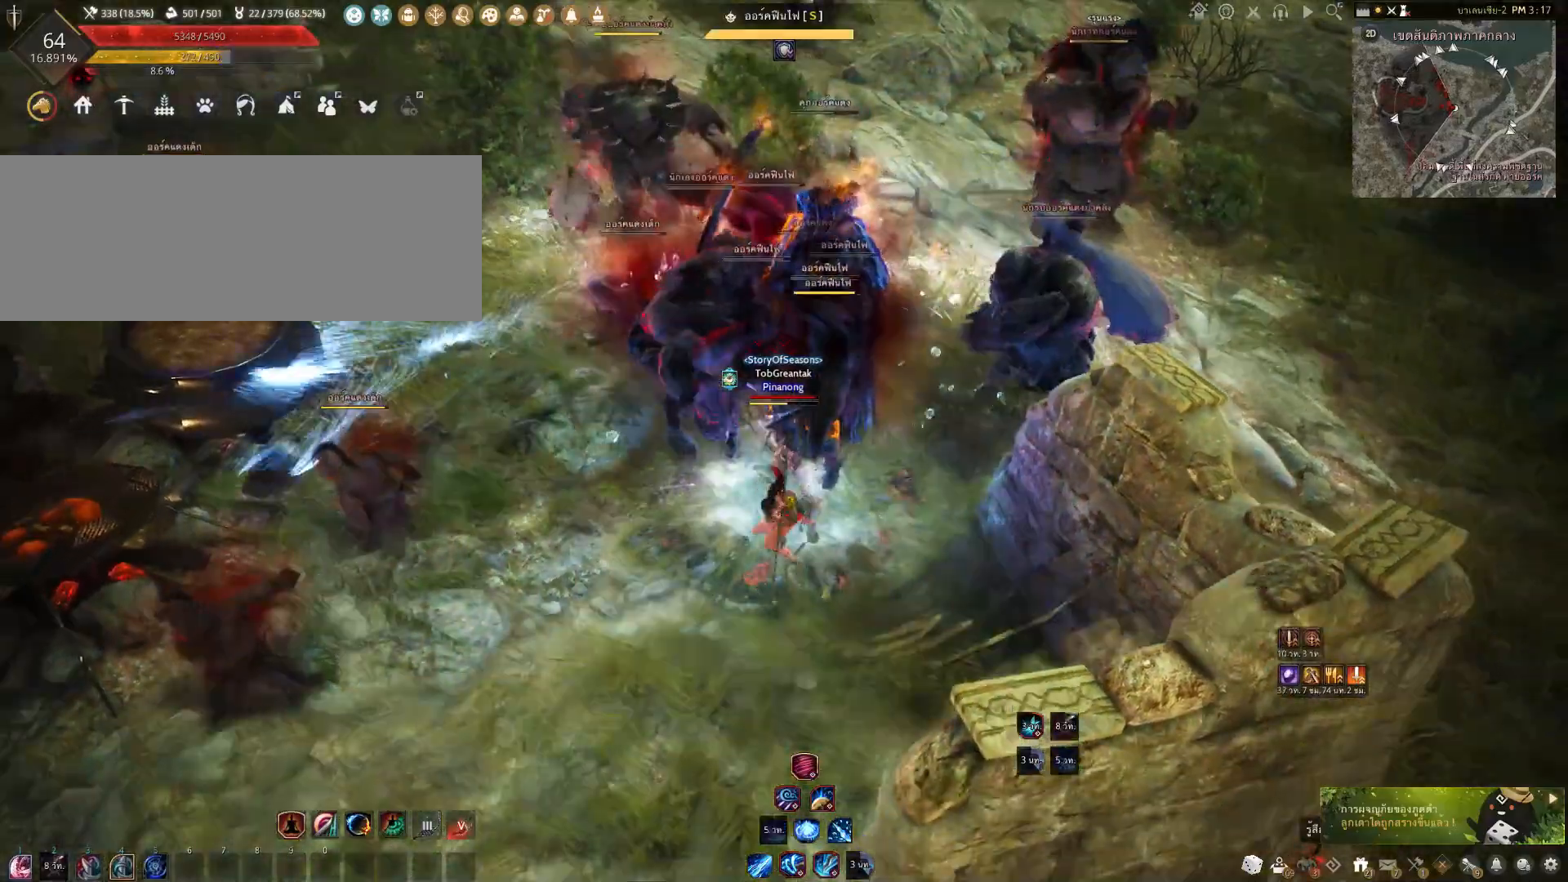
{"keys": ["e"], "mouse": [], "events": [[400, "s", "up"]]}
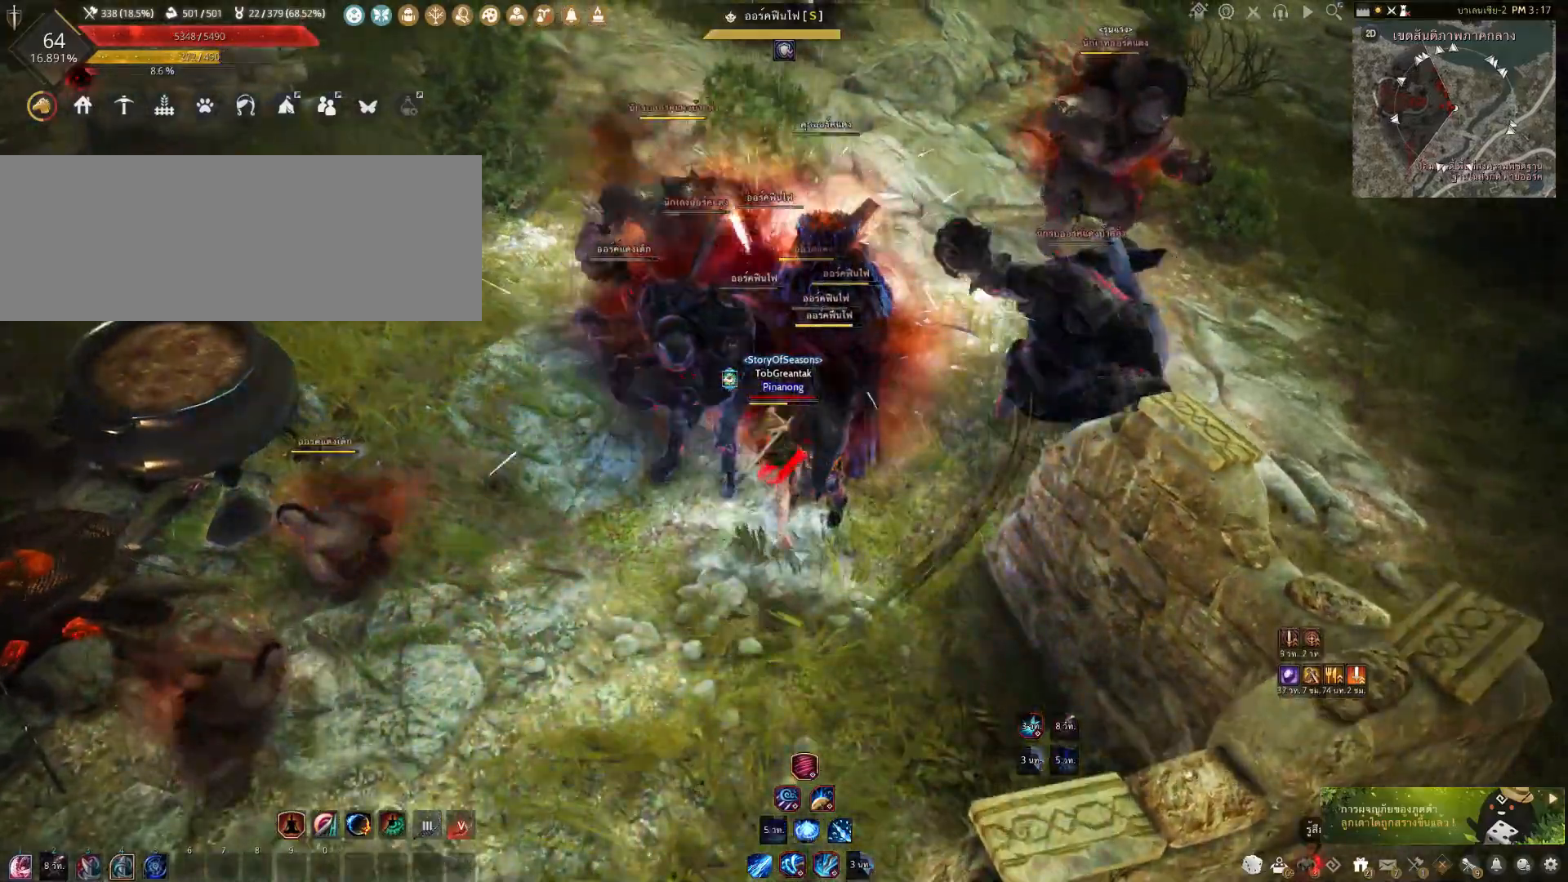
{"keys": ["e", "w"], "mouse": [], "events": [[33, "w", "down"]]}
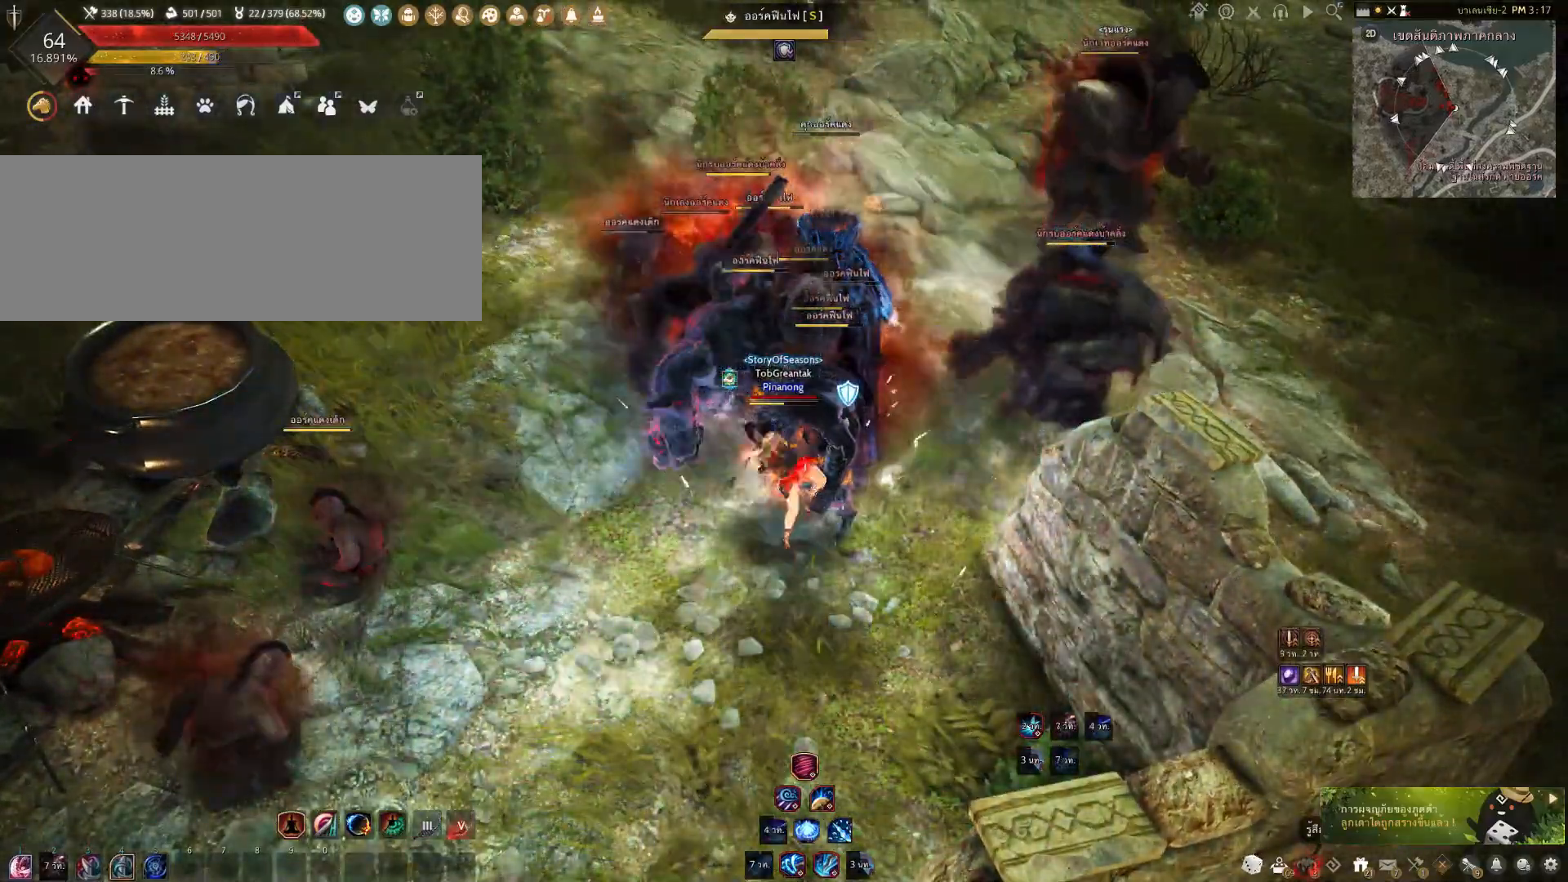
{"keys": ["f", "shift"], "mouse": [], "events": [[33, "e", "up"], [33, "w", "up"], [150, "shift", "down"], [200, "f", "down"]]}
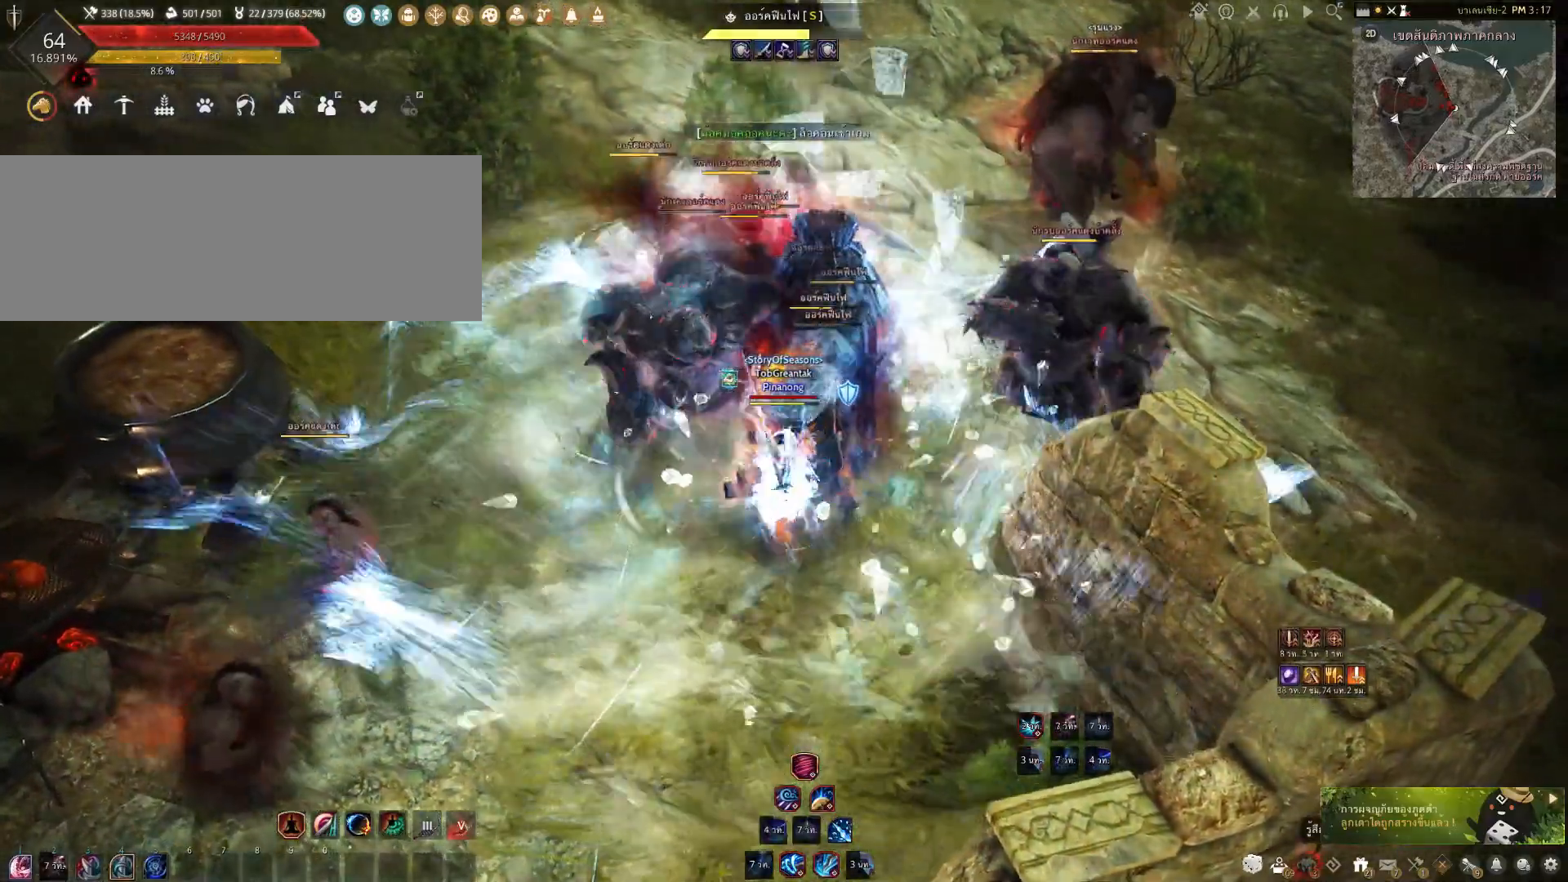
{"keys": ["f", "shift"], "mouse": [], "events": []}
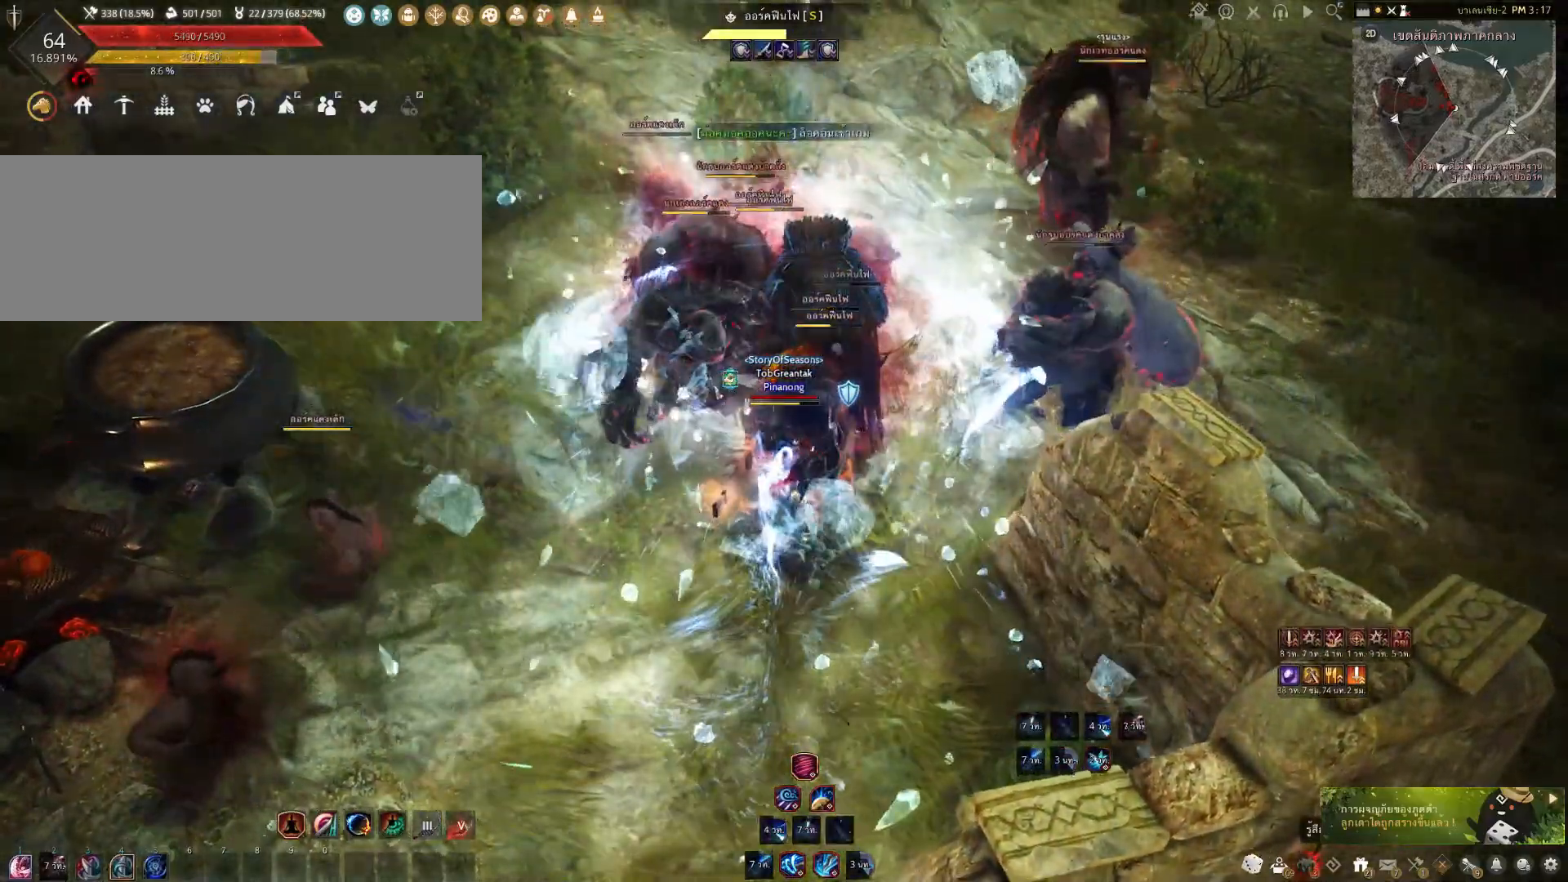
{"keys": ["a", "shift"], "mouse": [], "events": [[267, "f", "up"], [417, "a", "down"]]}
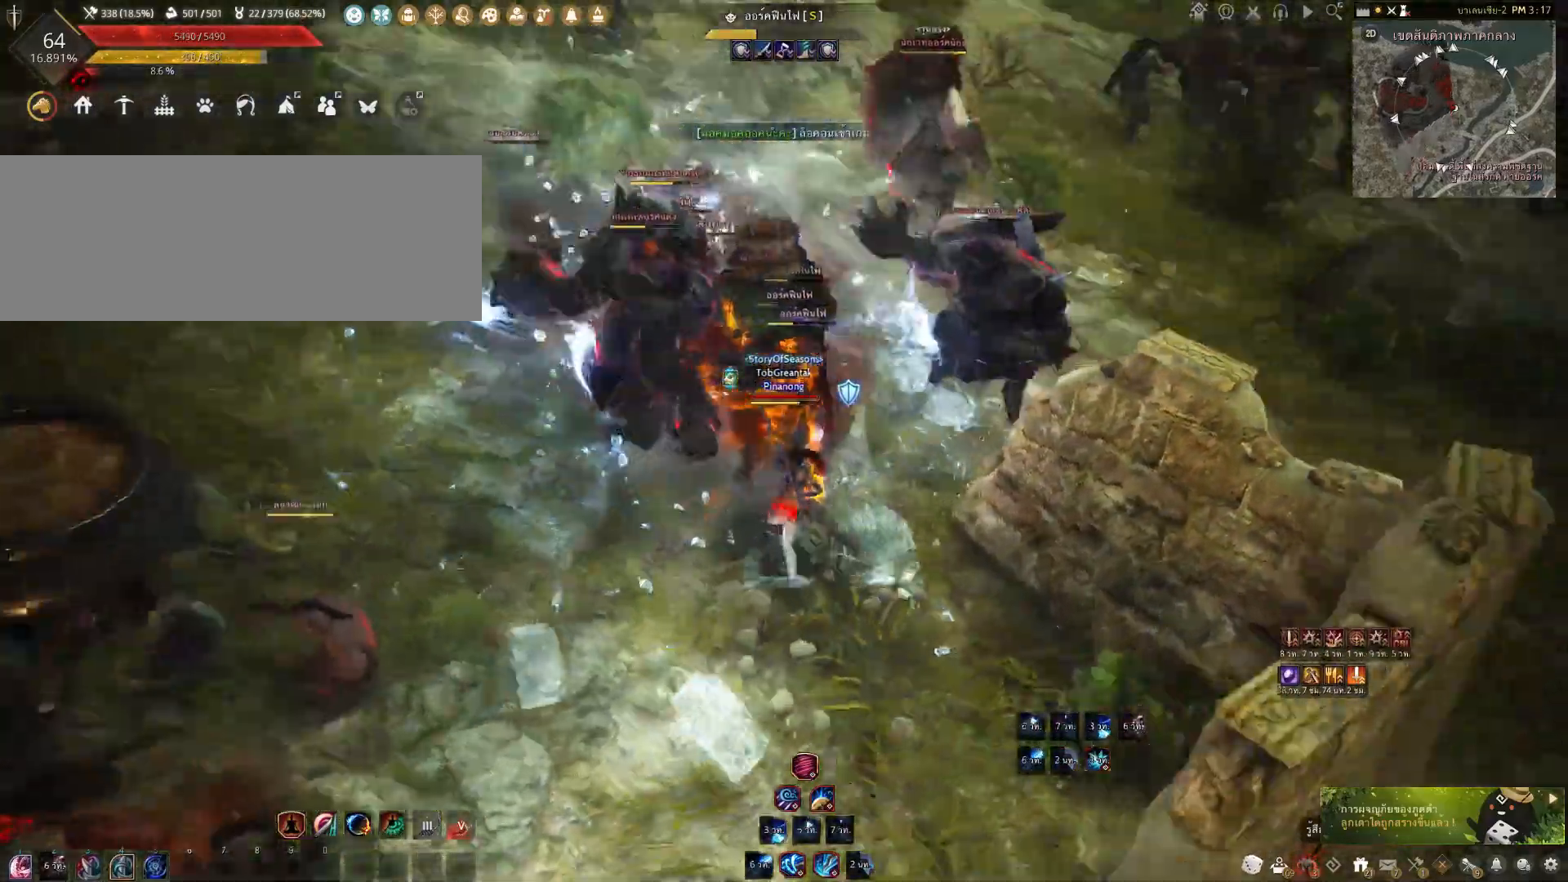
{"keys": ["shift"], "mouse": ["right"], "events": [[17, "mouse_right", "down"], [117, "a", "up"]]}